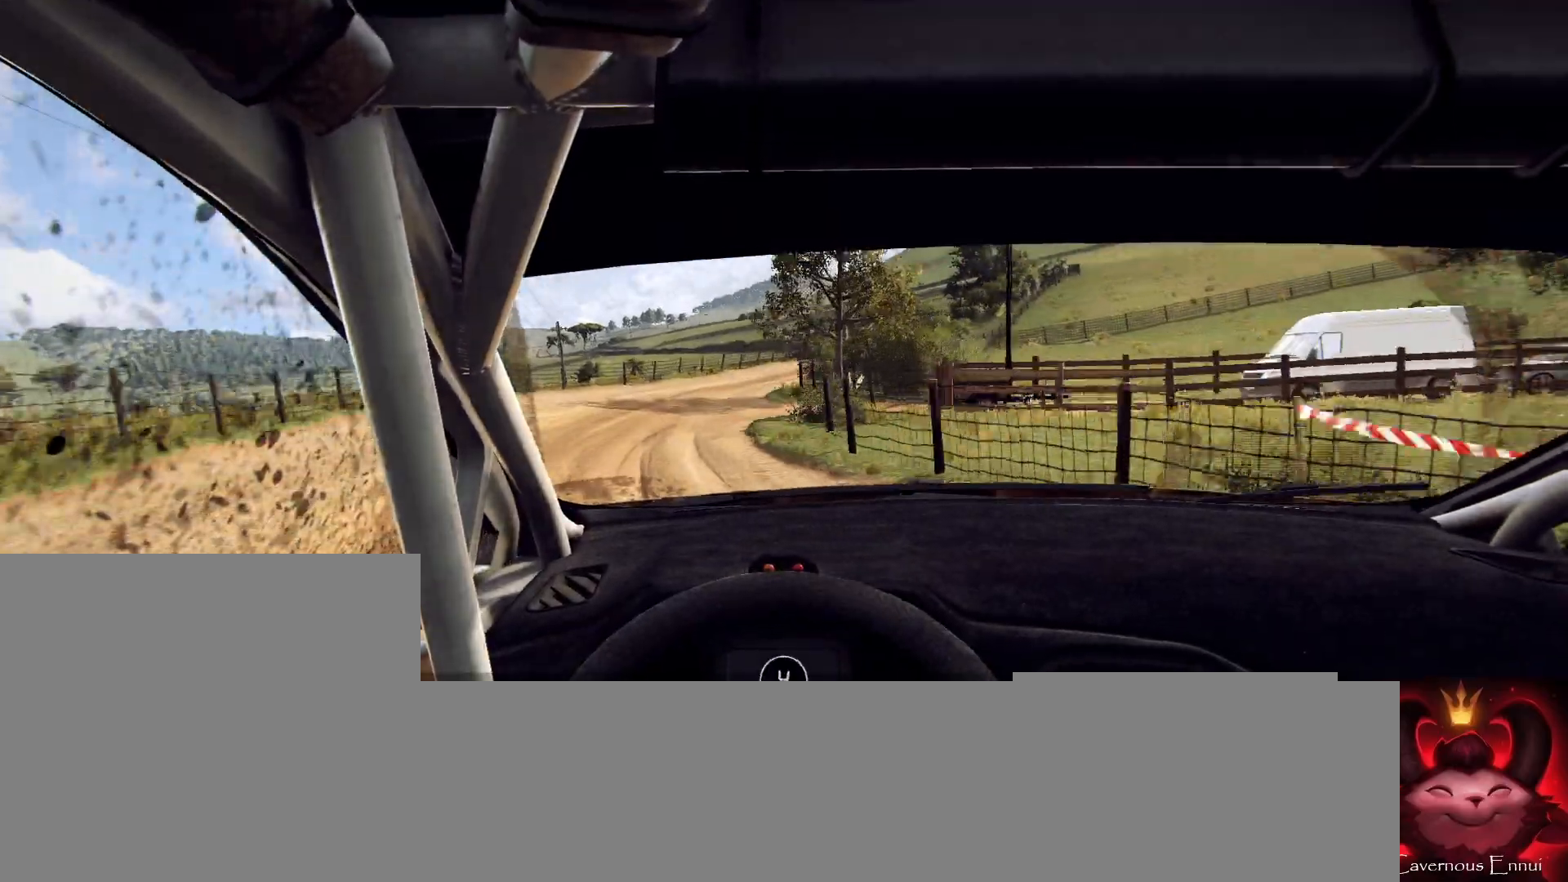
Gameplay with a controller (Xbox layout); each line is a JSON object with the inputs held at the frame after it. "events" lists button and stick changes between this image and that frame as [ms after this image, input, new state], when the widget could be followed in between.
{"buttons": [], "left_stick": "right", "right_stick": "center", "events": [[300, "left_stick", "right"], [500, "right_stick", "center"]]}
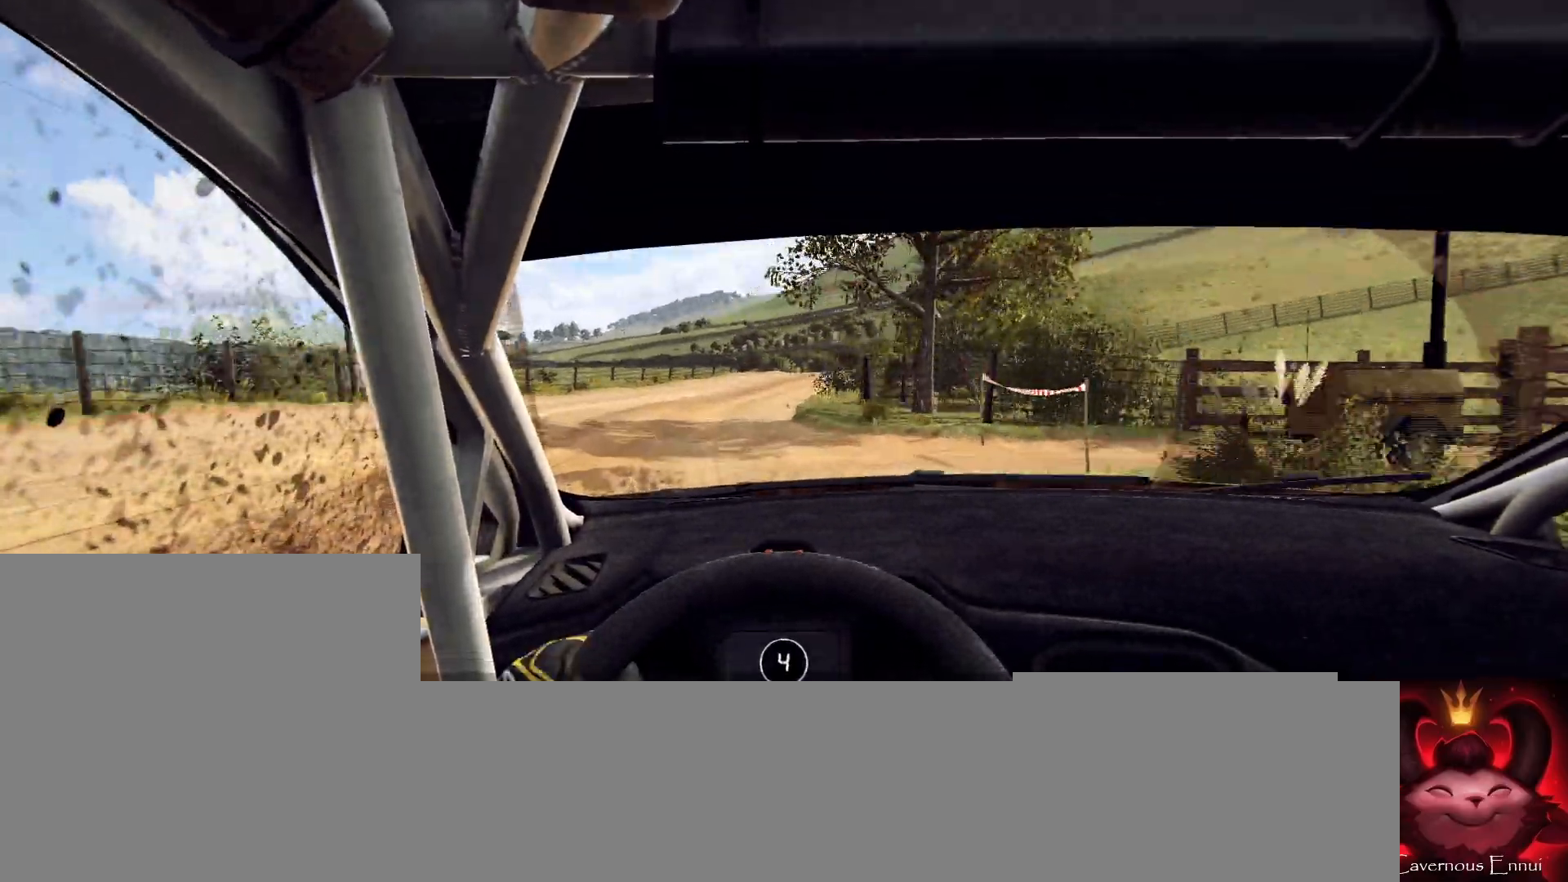
{"buttons": [], "left_stick": "center", "right_stick": "center", "events": [[100, "left_stick", "center"], [233, "left_stick", "right"], [300, "right_stick", "up"], [400, "right_stick", "center"], [500, "left_stick", "center"]]}
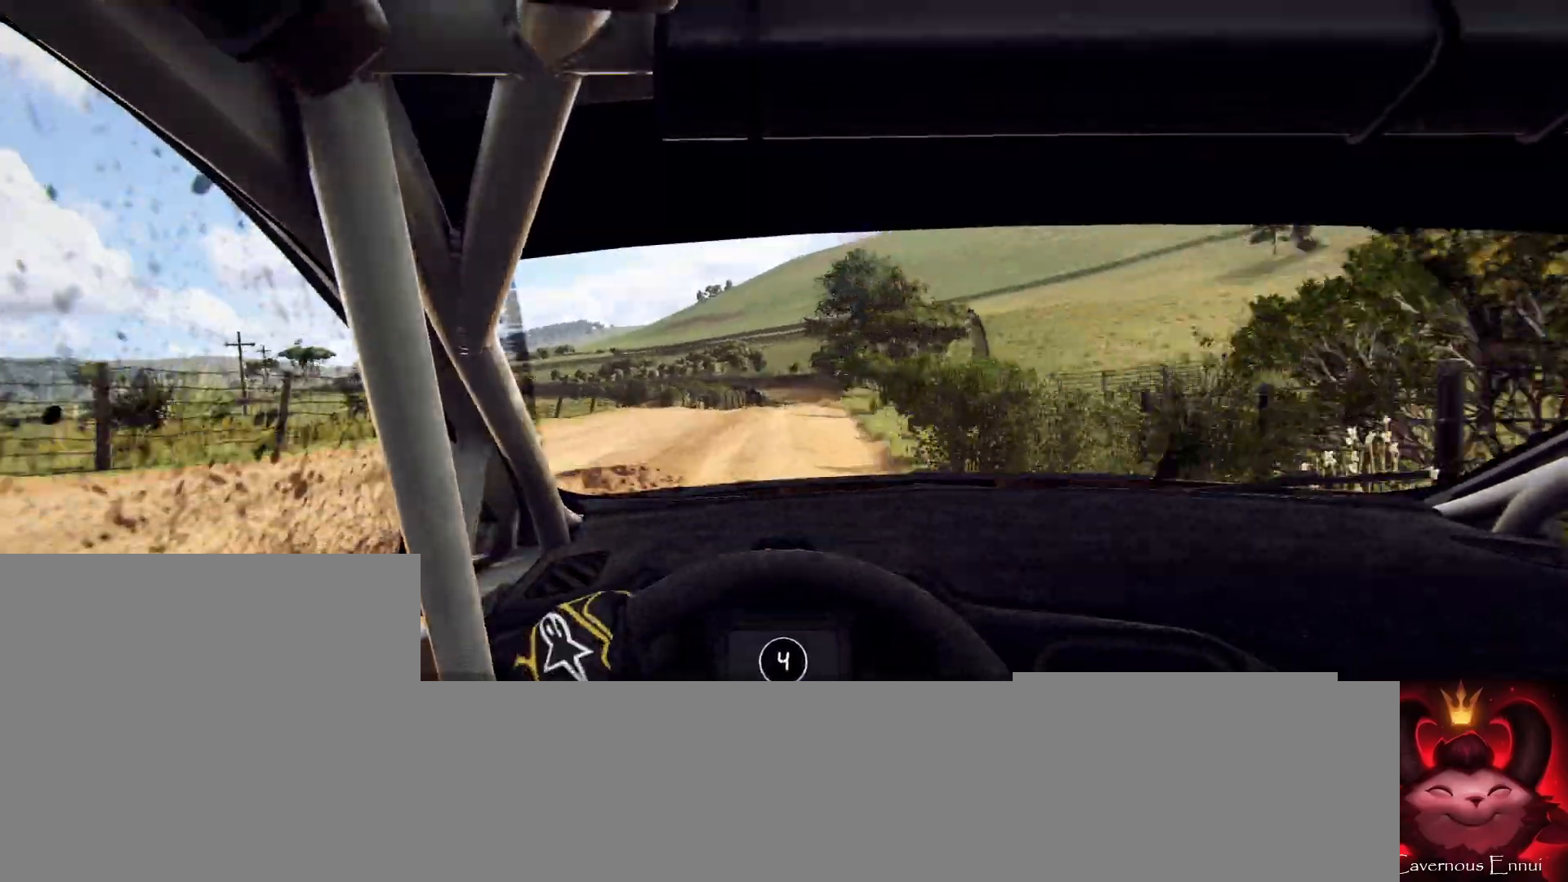
{"buttons": [], "left_stick": "center", "right_stick": "up", "events": [[100, "left_stick", "right"], [267, "right_stick", "up"], [300, "left_stick", "center"]]}
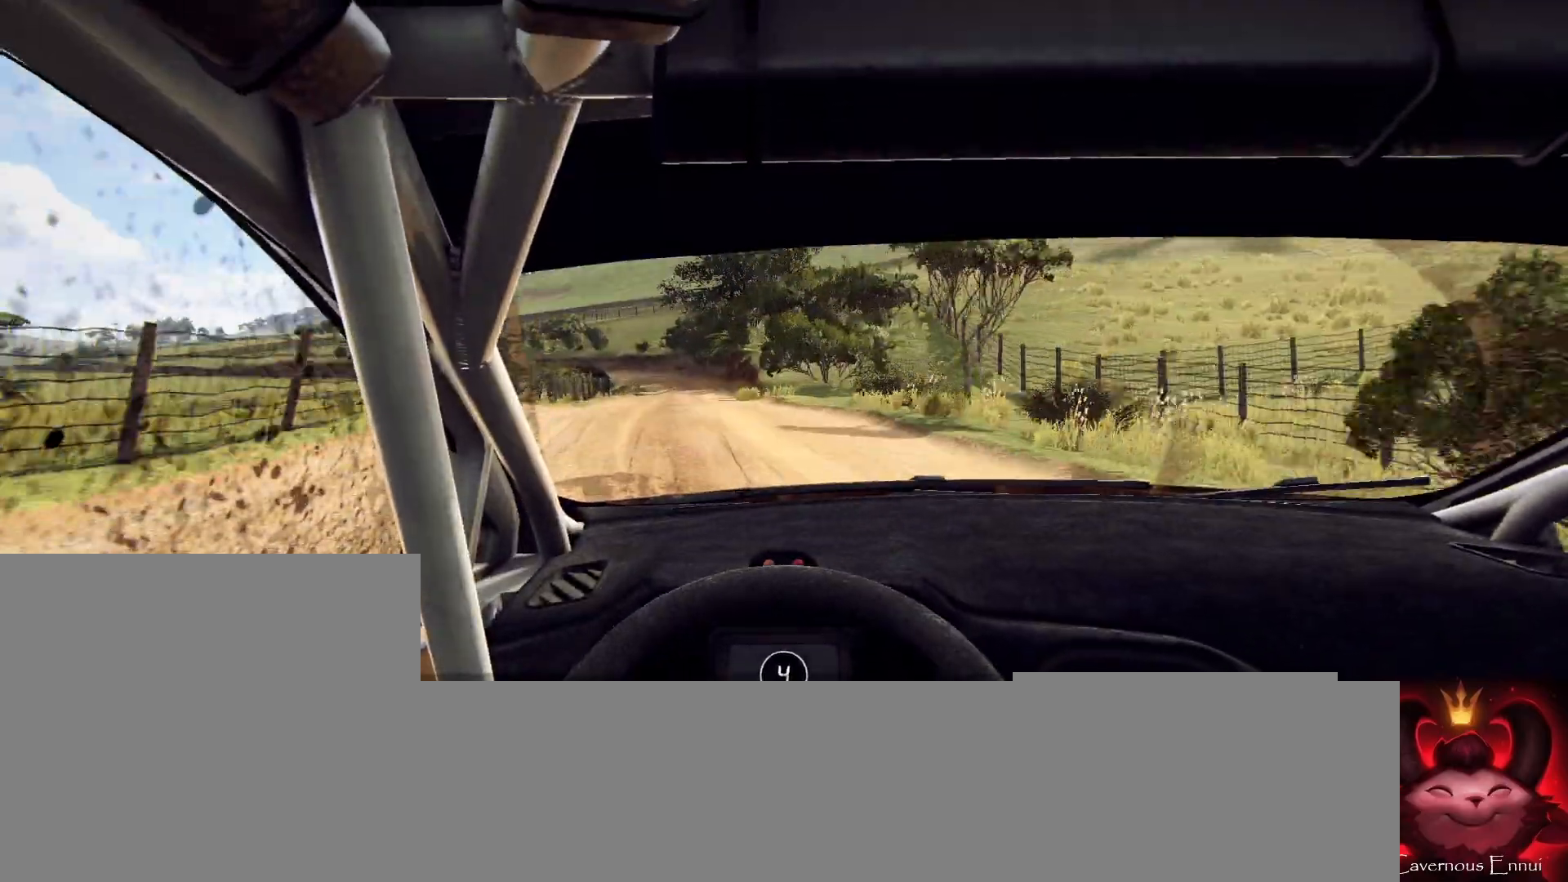
{"buttons": [], "left_stick": "left", "right_stick": "up", "events": [[300, "left_stick", "left"]]}
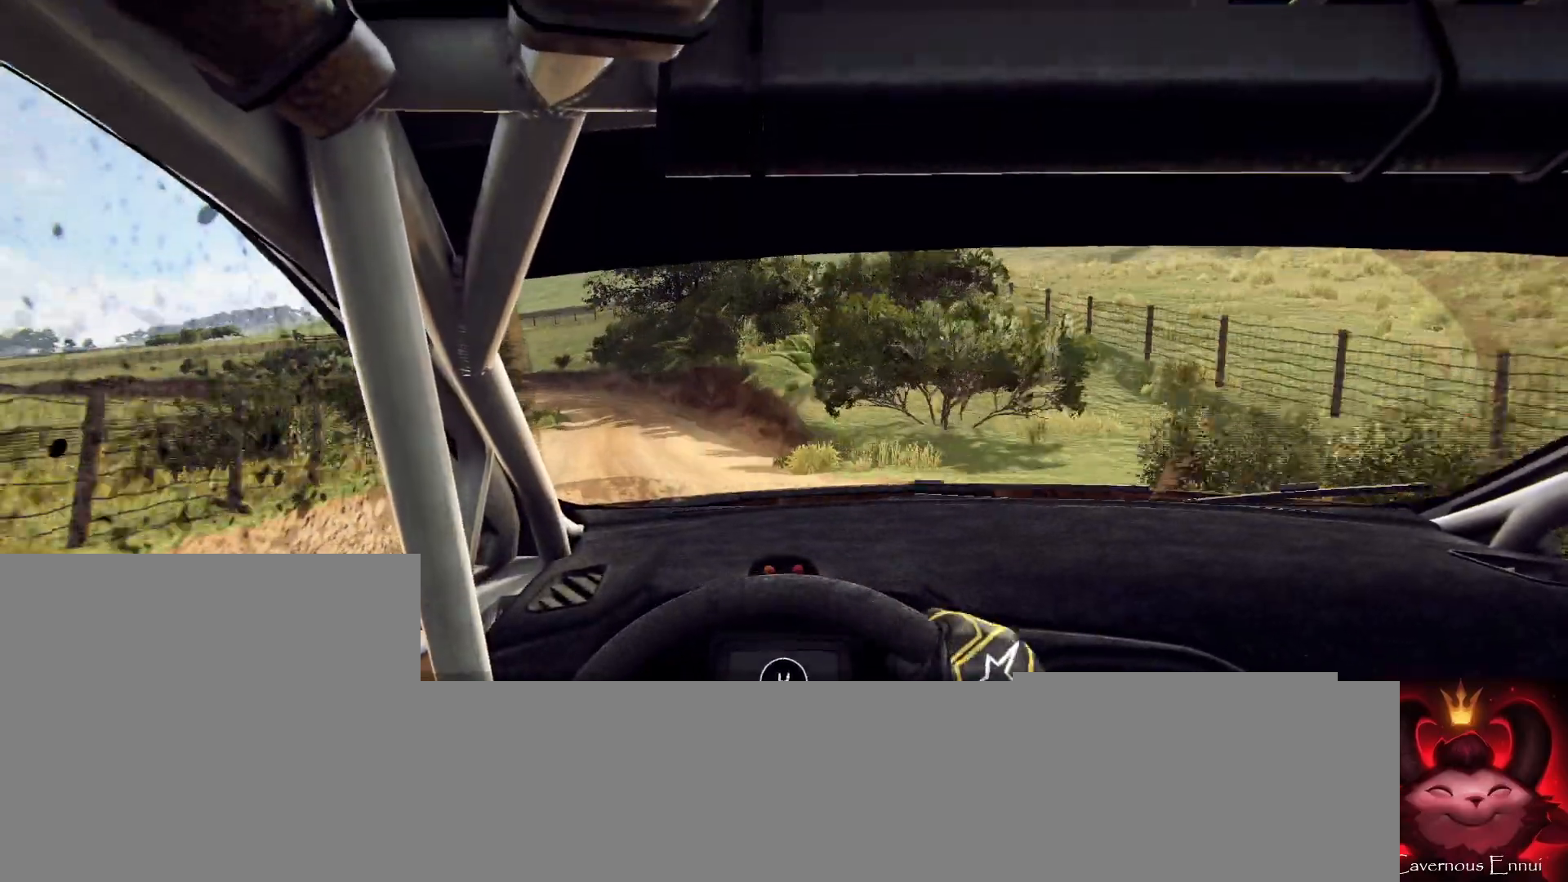
{"buttons": [], "left_stick": "center", "right_stick": "up", "events": [[33, "left_stick", "center"], [200, "left_stick", "left"], [433, "left_stick", "center"]]}
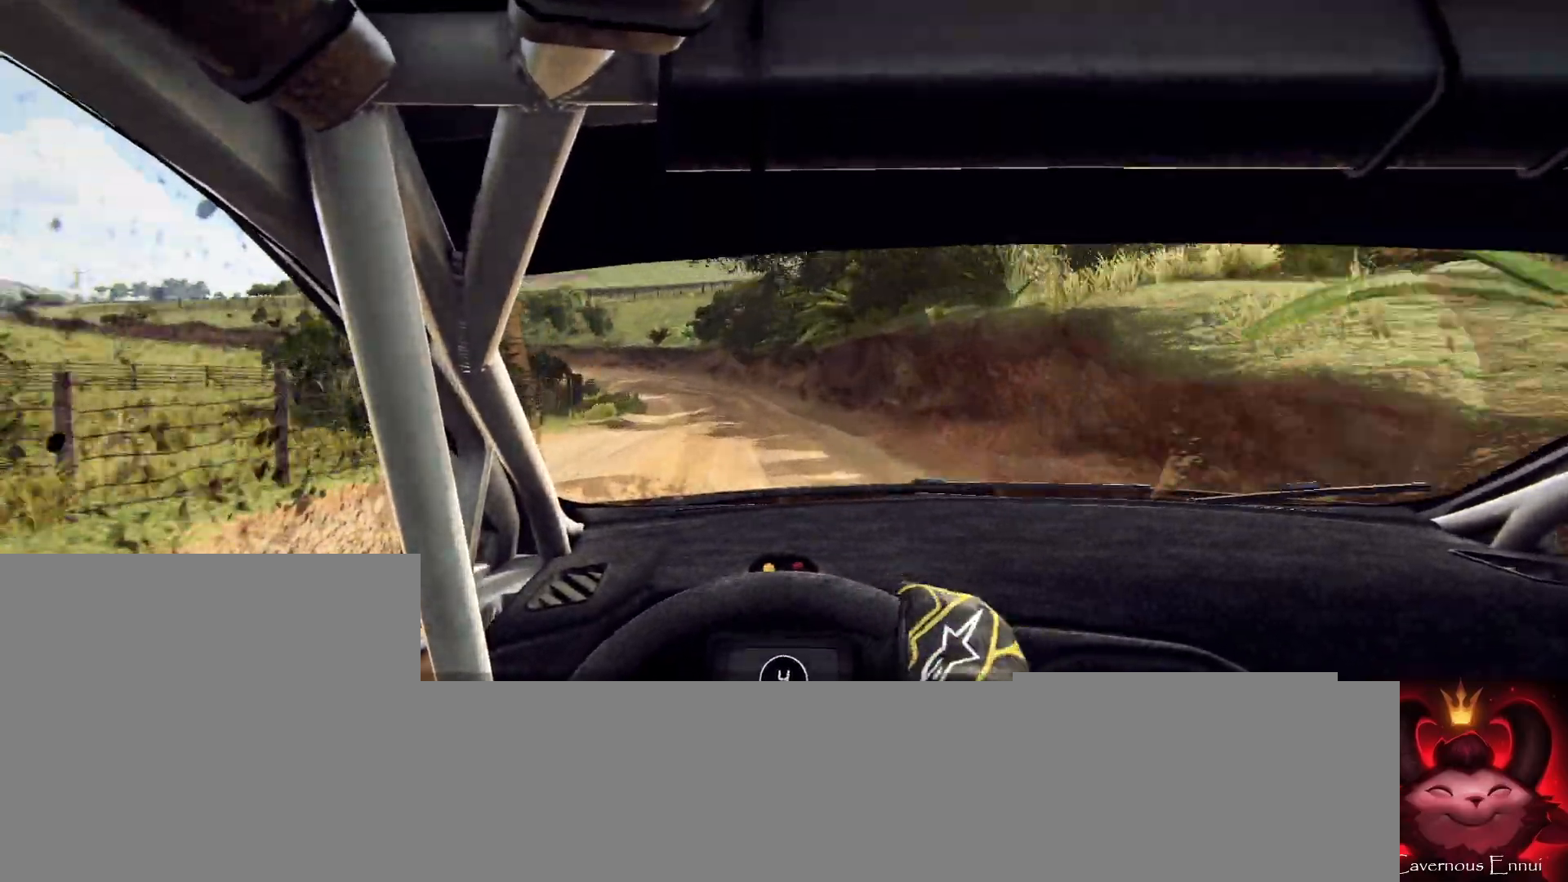
{"buttons": [], "left_stick": "left", "right_stick": "center", "events": [[67, "left_stick", "left"], [200, "left_stick", "center"], [367, "left_stick", "left"], [433, "right_stick", "center"]]}
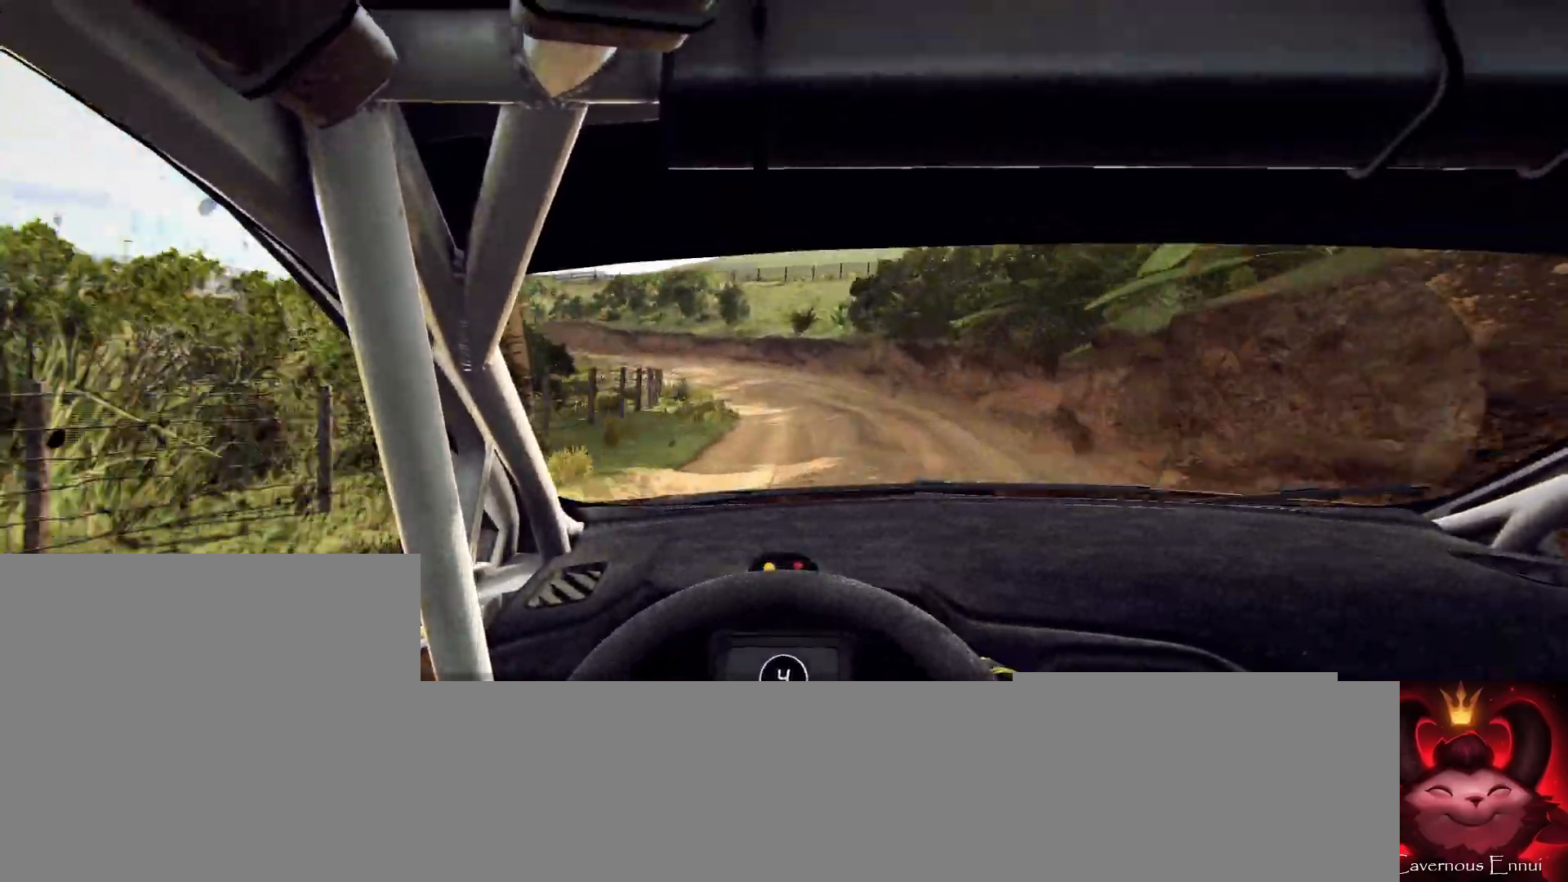
{"buttons": [], "left_stick": "center", "right_stick": "center", "events": [[33, "L2", "down"], [133, "left_stick", "center"], [167, "L2", "up"], [267, "left_stick", "left"], [500, "left_stick", "center"]]}
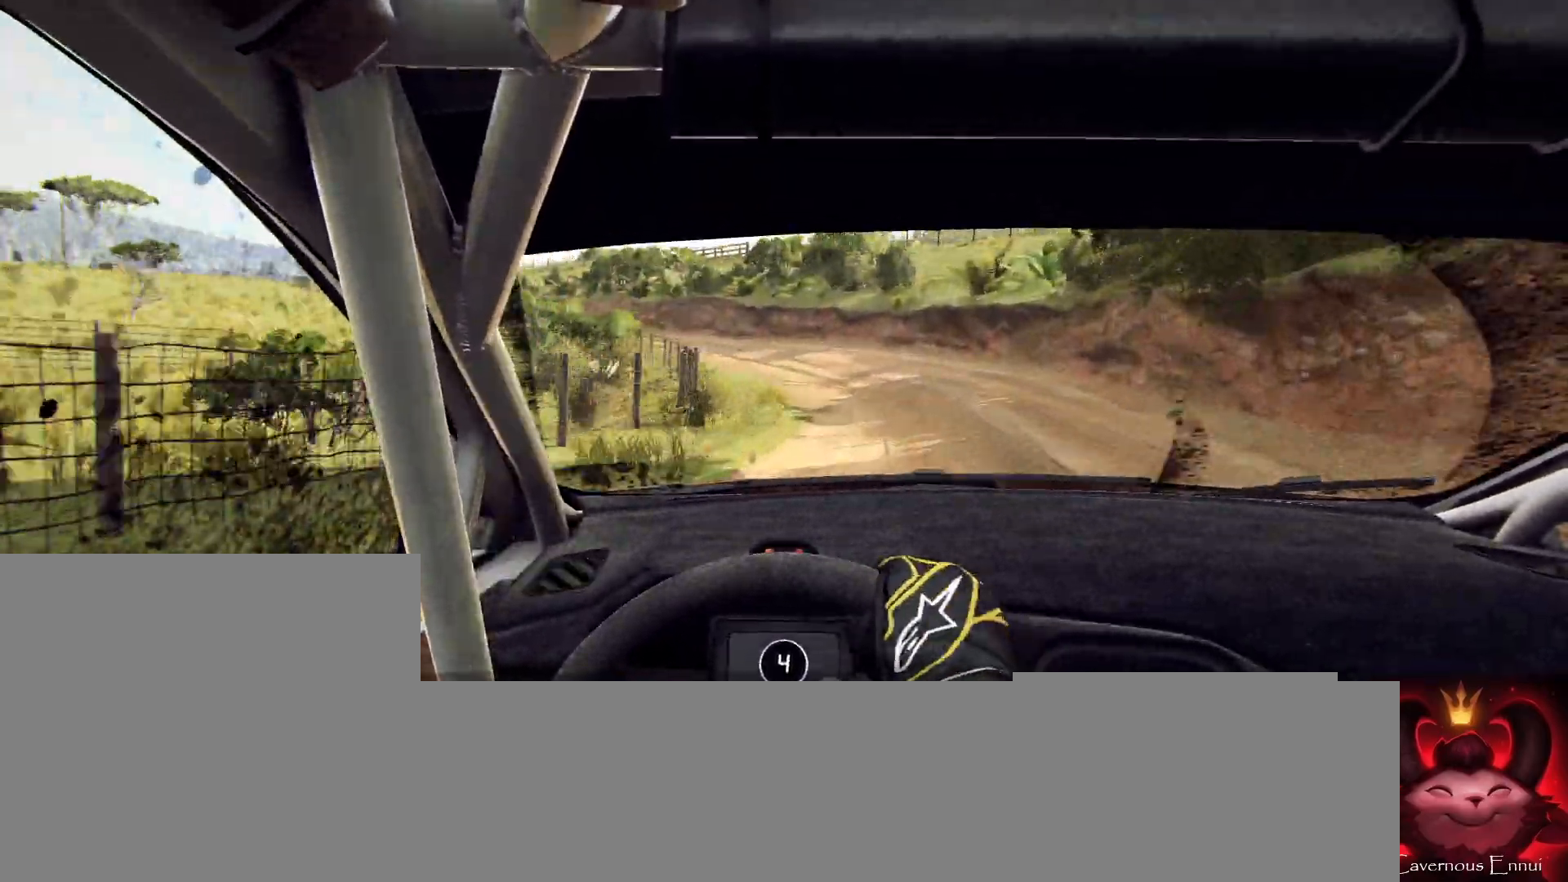
{"buttons": [], "left_stick": "center", "right_stick": "center", "events": [[100, "left_stick", "left"], [433, "left_stick", "center"]]}
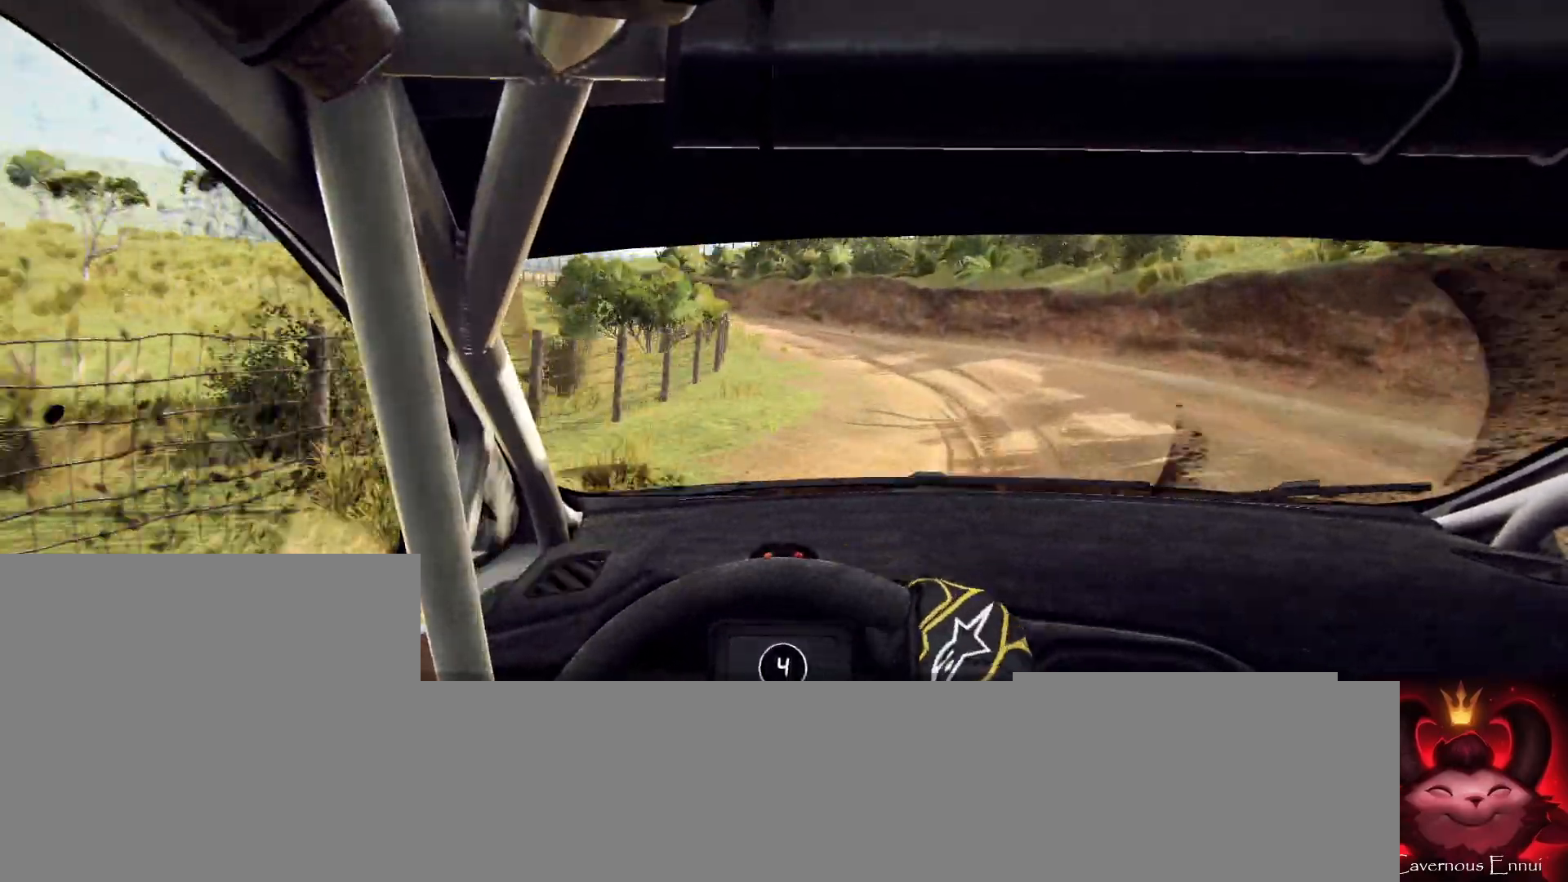
{"buttons": [], "left_stick": "center", "right_stick": "up", "events": [[167, "left_stick", "left"], [367, "left_stick", "center"], [500, "right_stick", "up"]]}
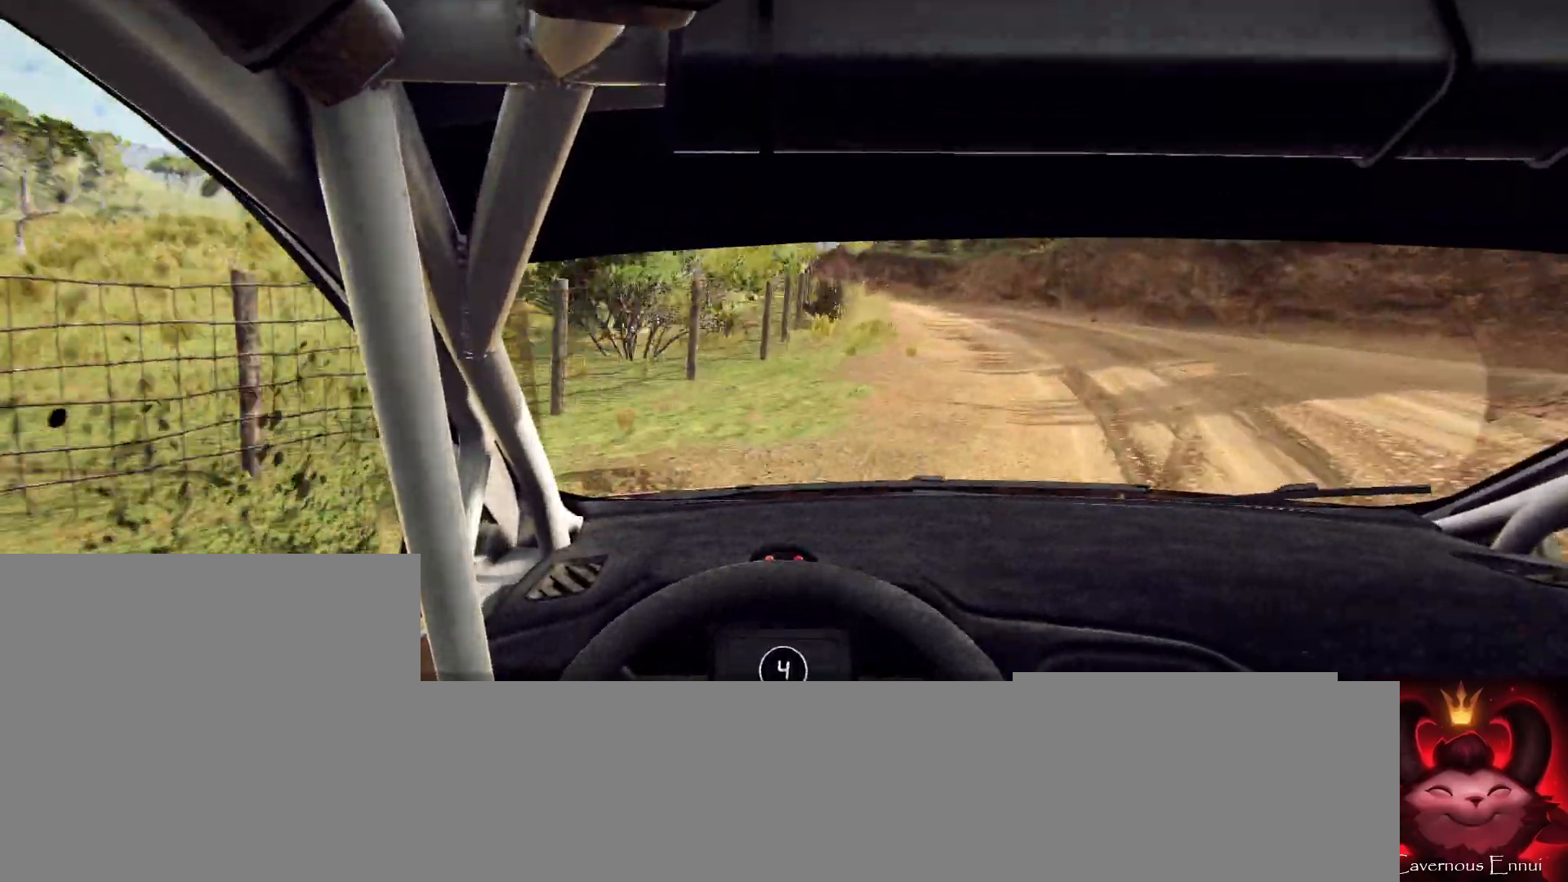
{"buttons": [], "left_stick": "right", "right_stick": "up", "events": [[33, "left_stick", "right"], [300, "left_stick", "center"], [433, "left_stick", "right"]]}
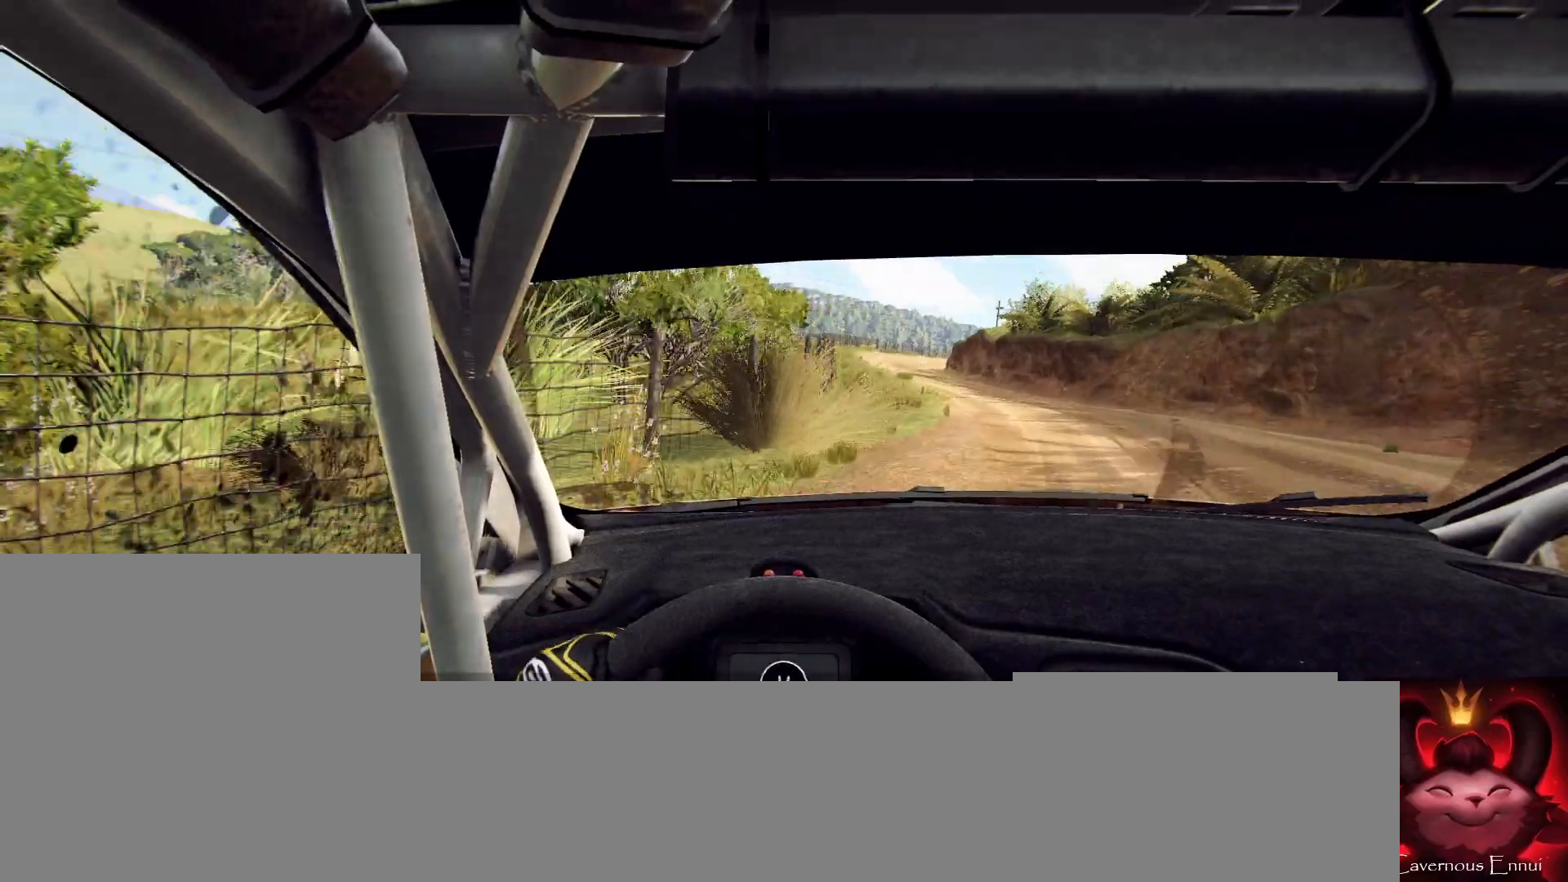
{"buttons": [], "left_stick": "left", "right_stick": "up", "events": [[67, "left_stick", "center"], [167, "left_stick", "left"]]}
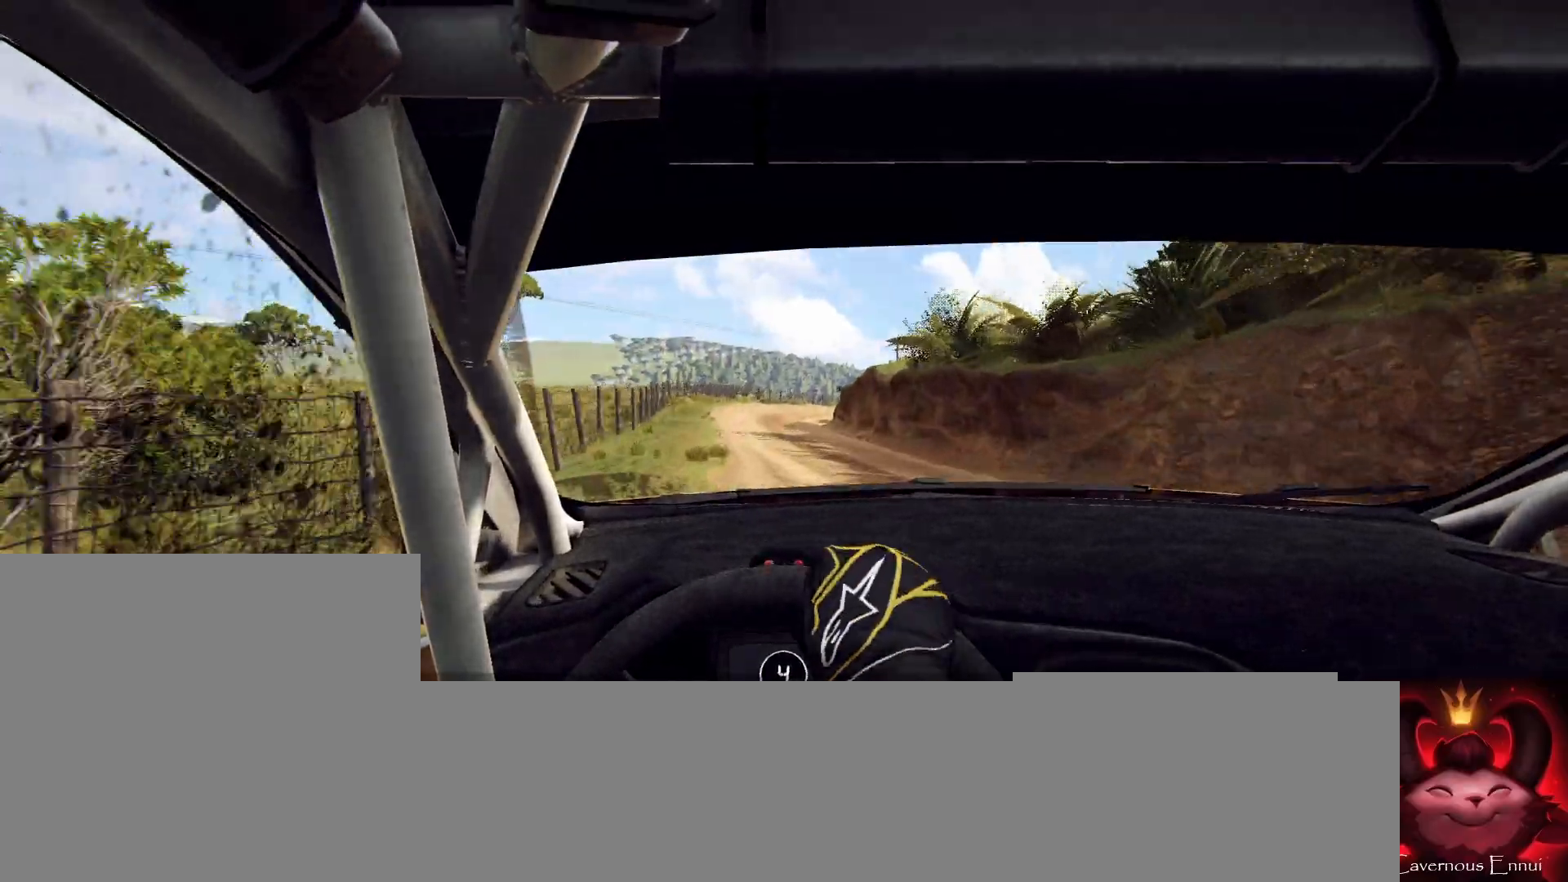
{"buttons": [], "left_stick": "right", "right_stick": "up", "events": [[33, "left_stick", "center"], [433, "left_stick", "right"]]}
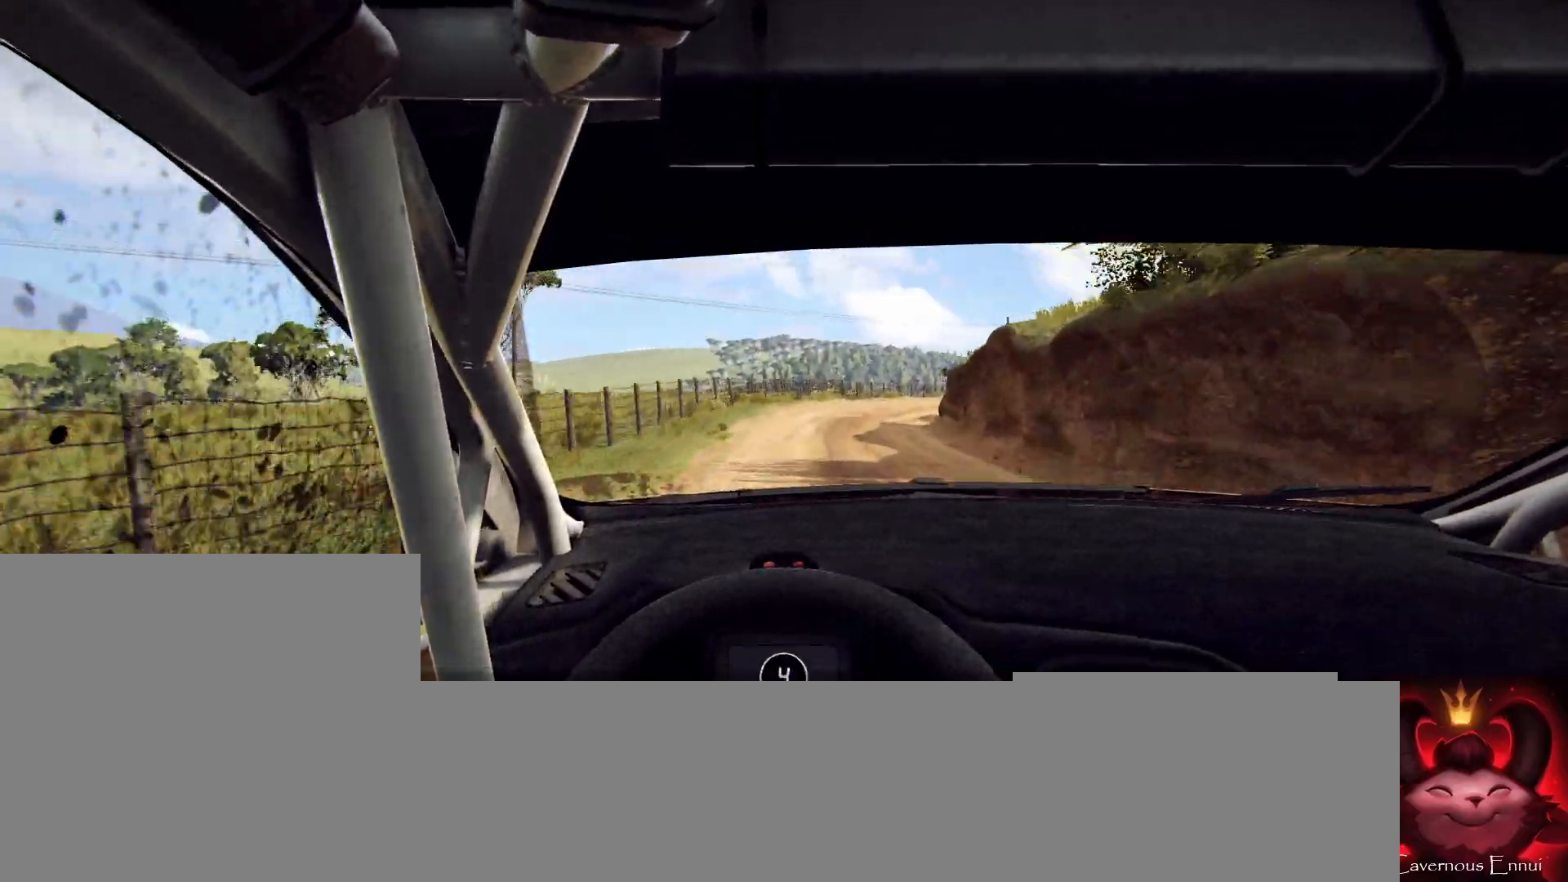
{"buttons": [], "left_stick": "right", "right_stick": "up", "events": [[133, "left_stick", "center"], [300, "left_stick", "right"]]}
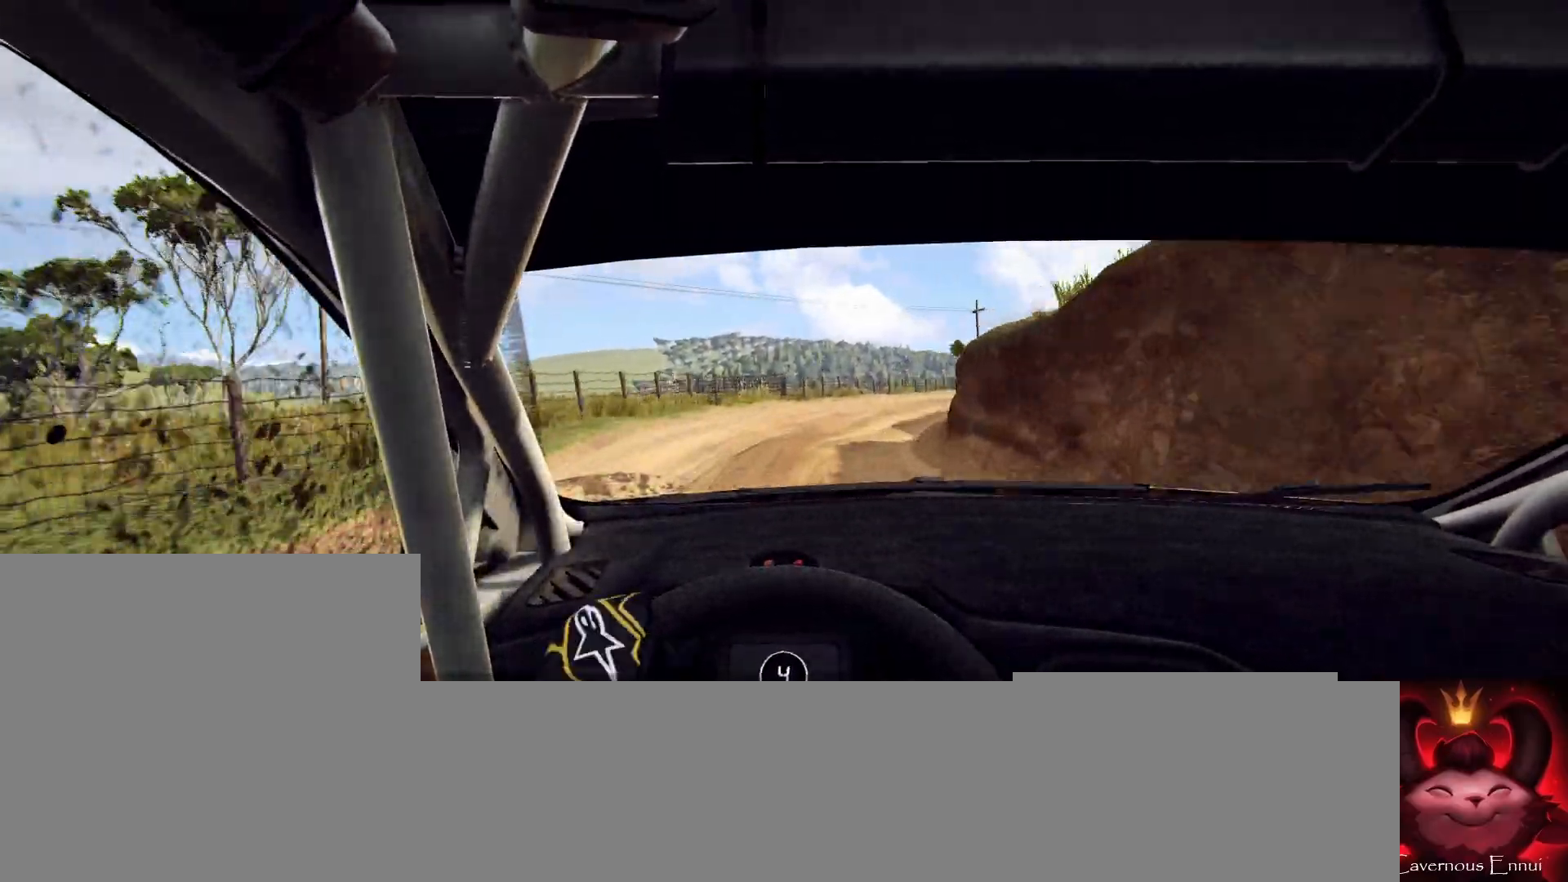
{"buttons": [], "left_stick": "center", "right_stick": "up", "events": [[167, "left_stick", "center"], [267, "left_stick", "right"], [300, "right_stick", "center"], [467, "left_stick", "center"], [500, "right_stick", "up"]]}
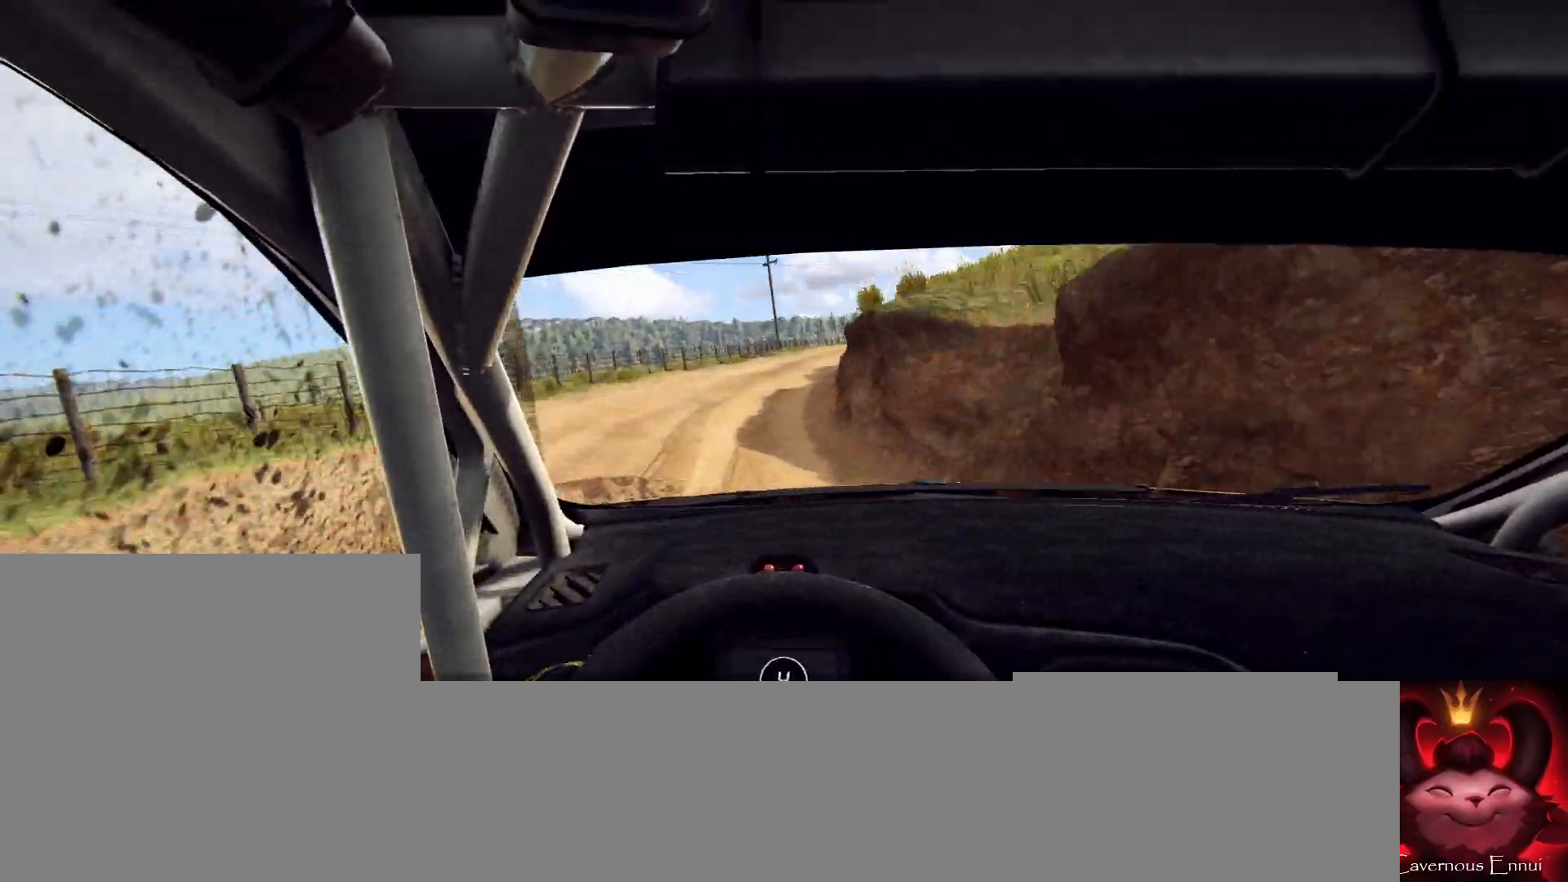
{"buttons": [], "left_stick": "left", "right_stick": "up", "events": [[433, "left_stick", "left"]]}
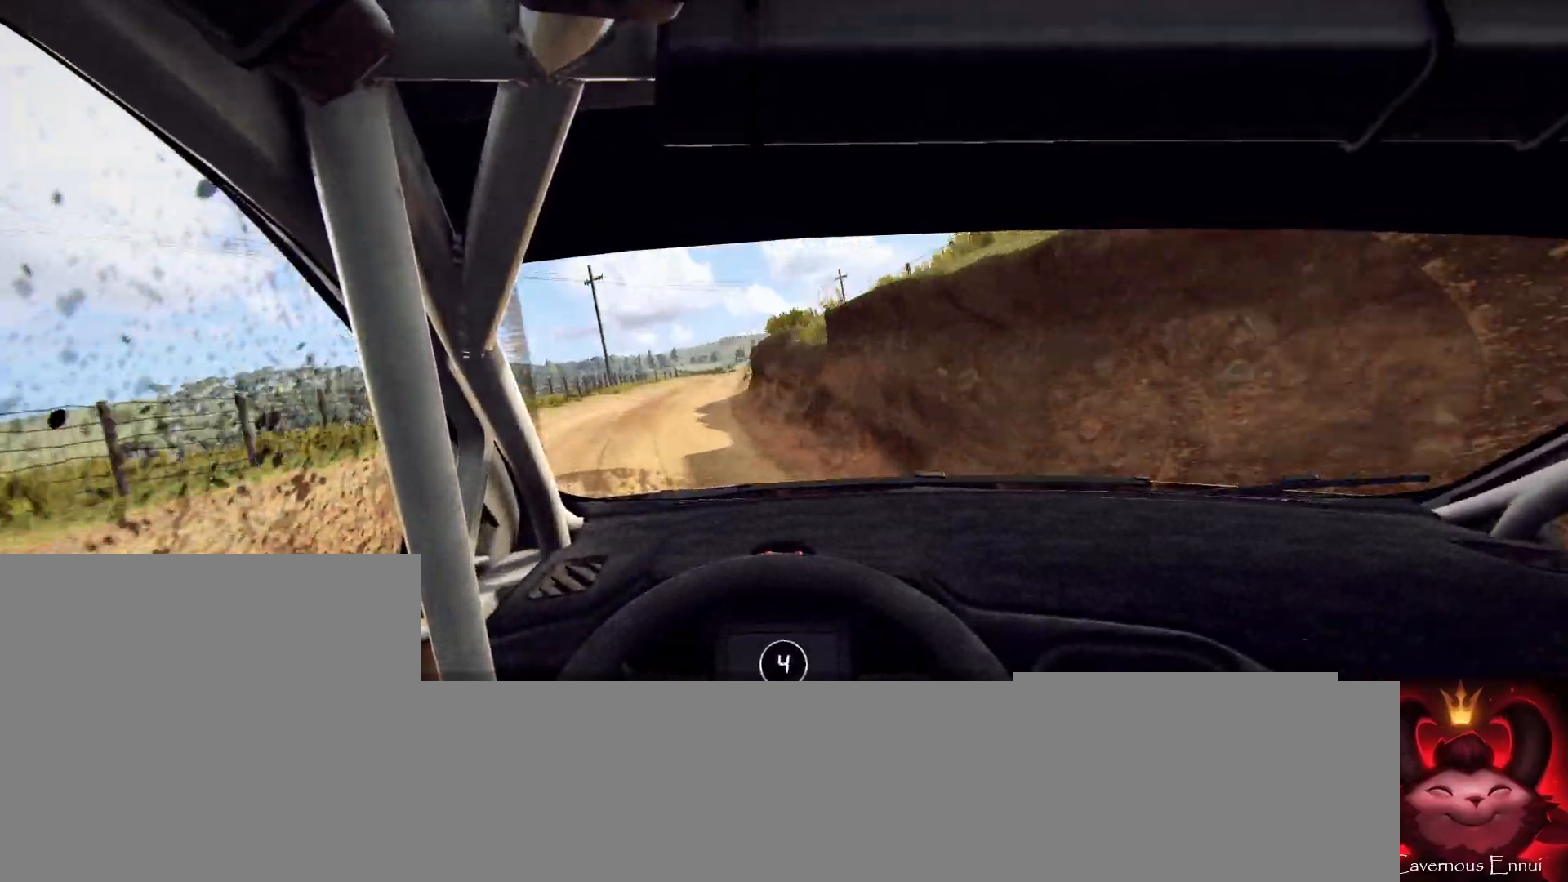
{"buttons": [], "left_stick": "center", "right_stick": "up", "events": [[133, "left_stick", "center"], [367, "left_stick", "right"], [500, "left_stick", "center"]]}
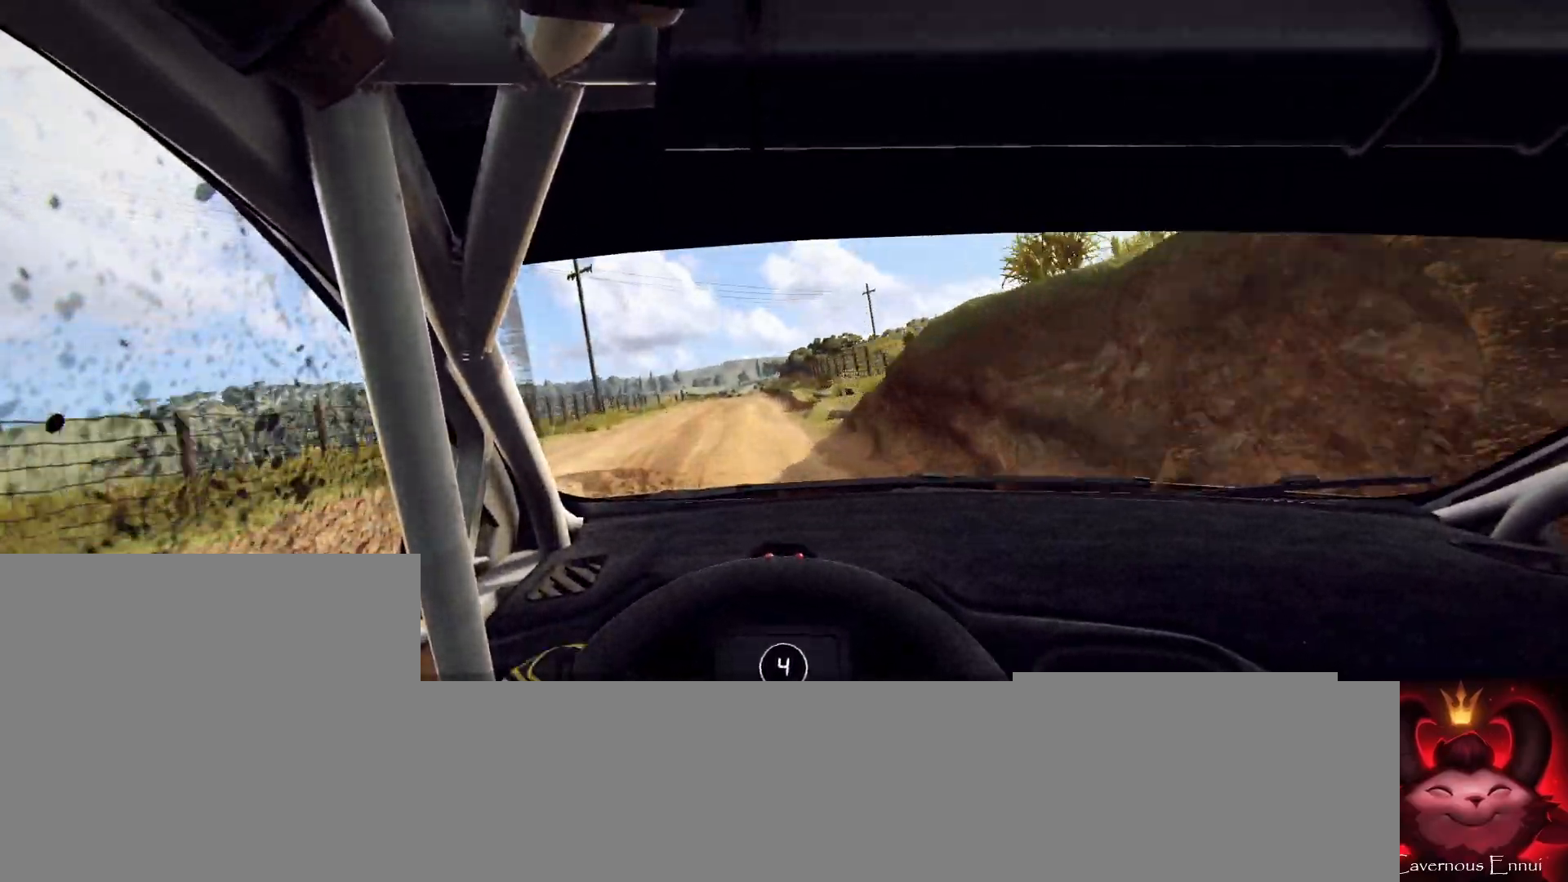
{"buttons": [], "left_stick": "center", "right_stick": "up", "events": [[167, "left_stick", "left"], [333, "left_stick", "center"]]}
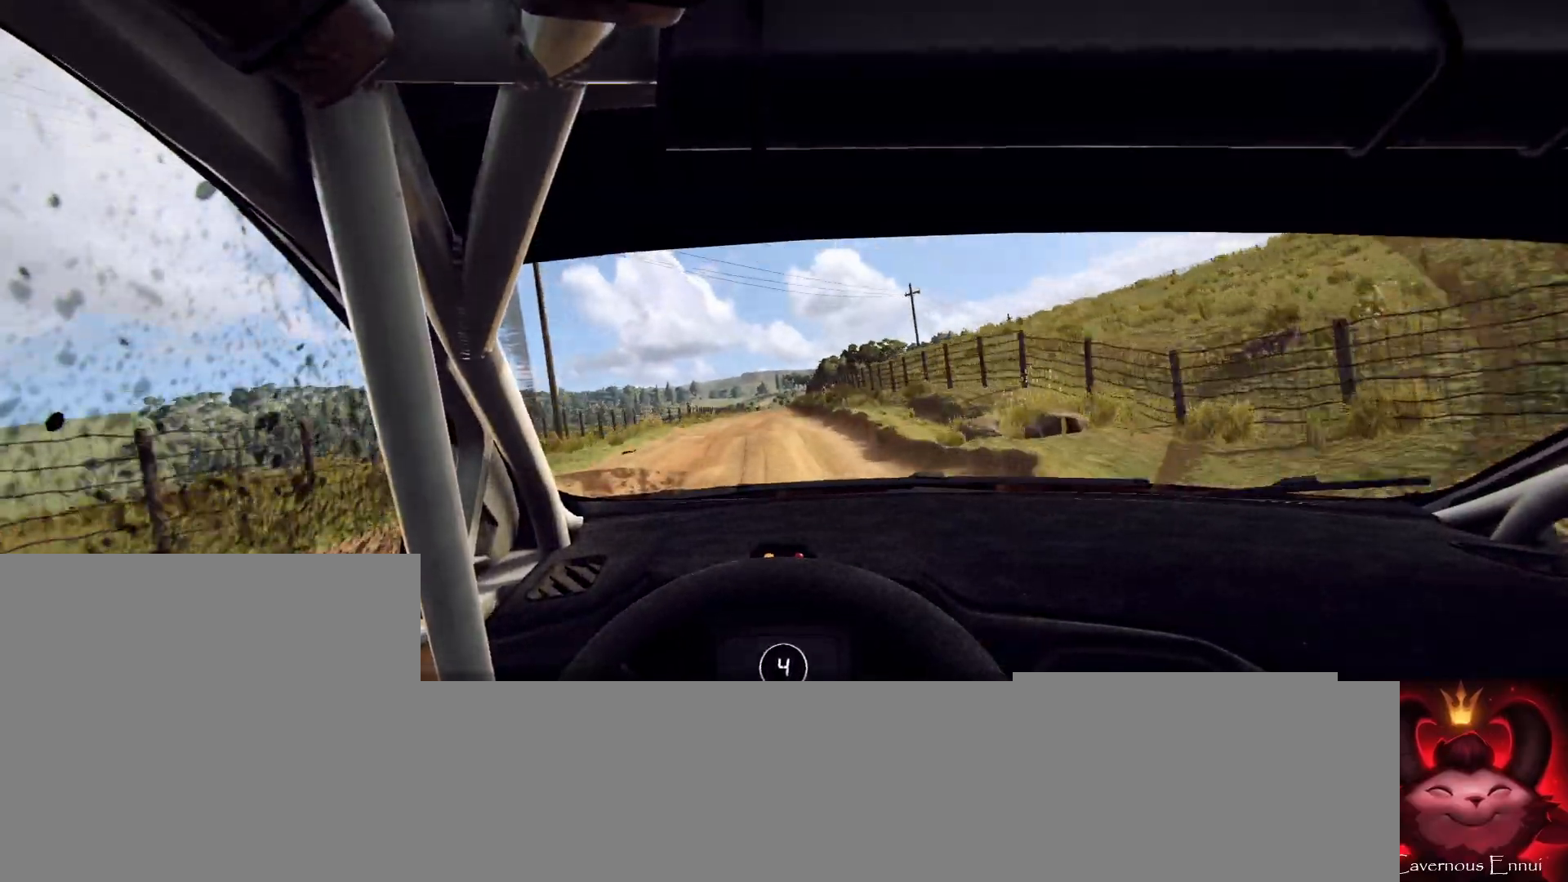
{"buttons": [], "left_stick": "right", "right_stick": "up", "events": [[100, "left_stick", "left"], [200, "left_stick", "center"], [433, "left_stick", "right"]]}
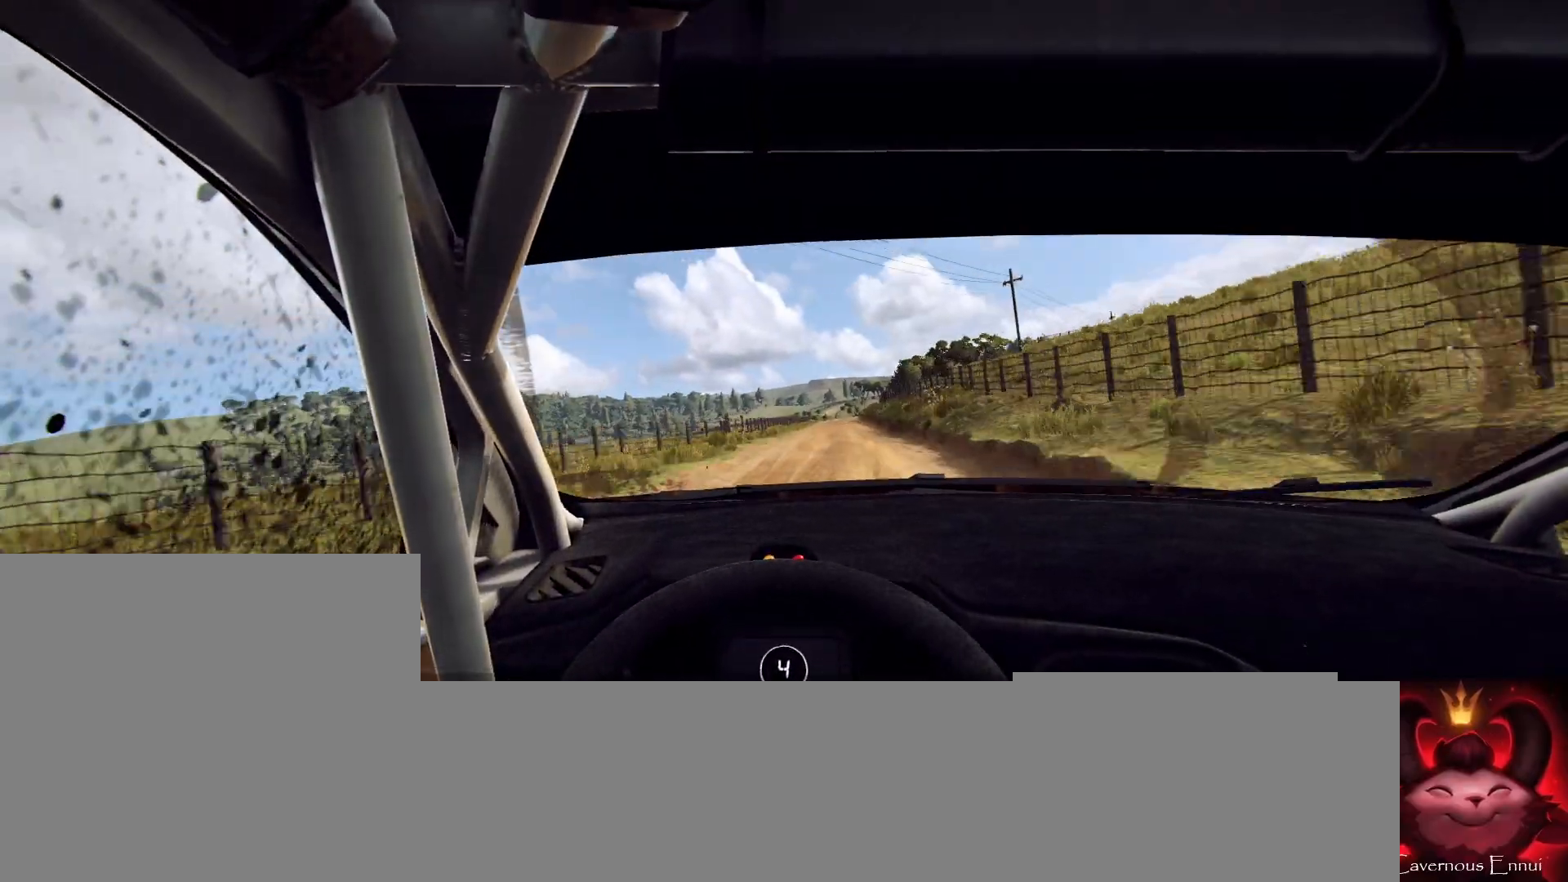
{"buttons": [], "left_stick": "center", "right_stick": "up", "events": [[200, "R1", "down"], [200, "left_stick", "center"], [233, "R1", "up"]]}
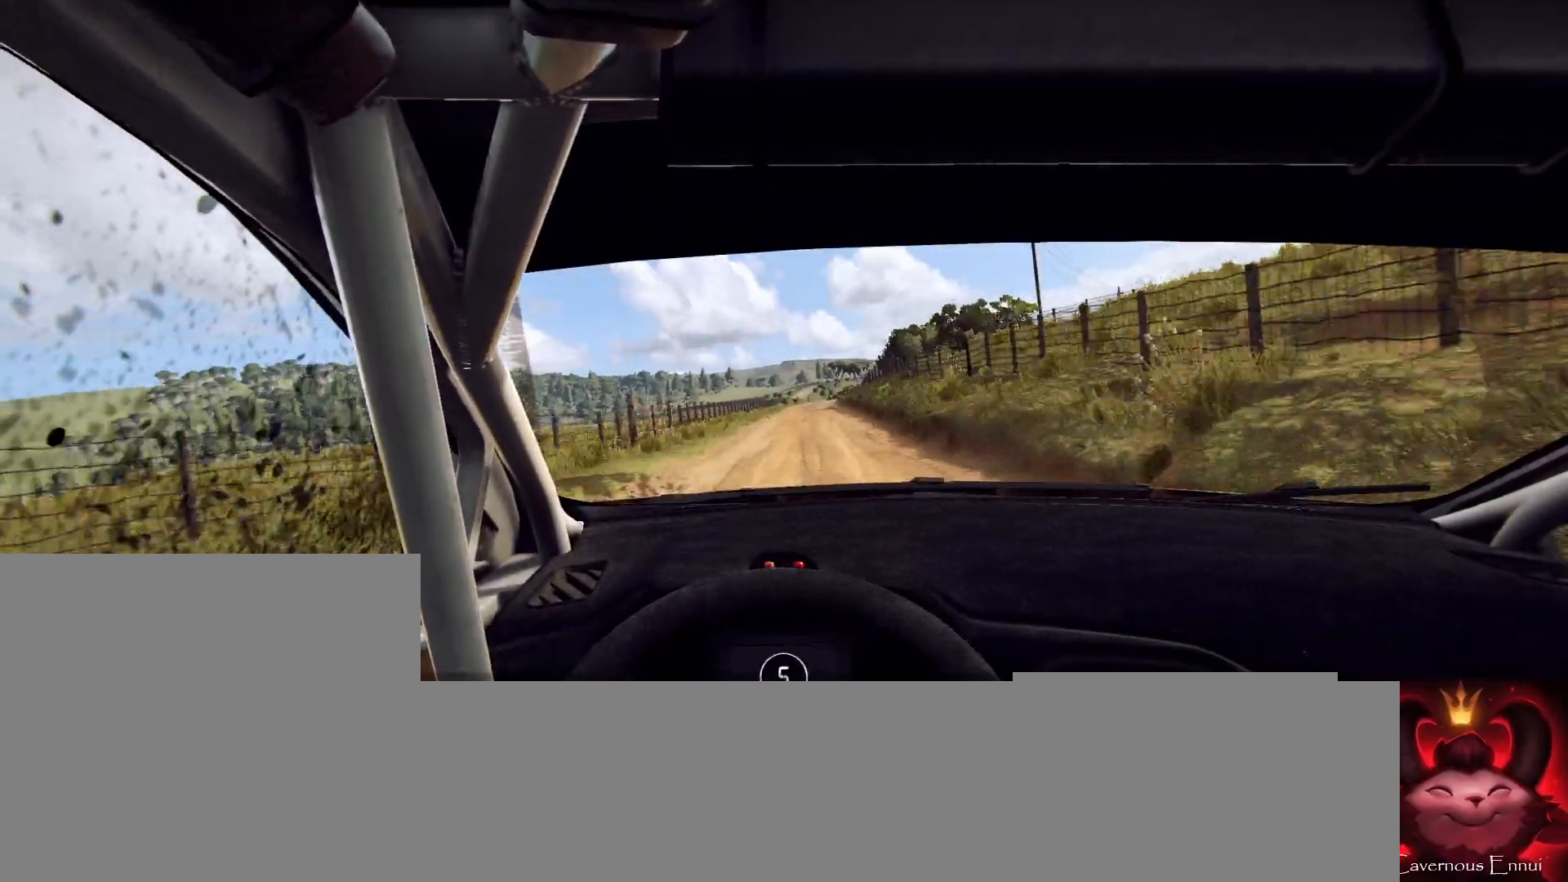
{"buttons": [], "left_stick": "center", "right_stick": "up", "events": []}
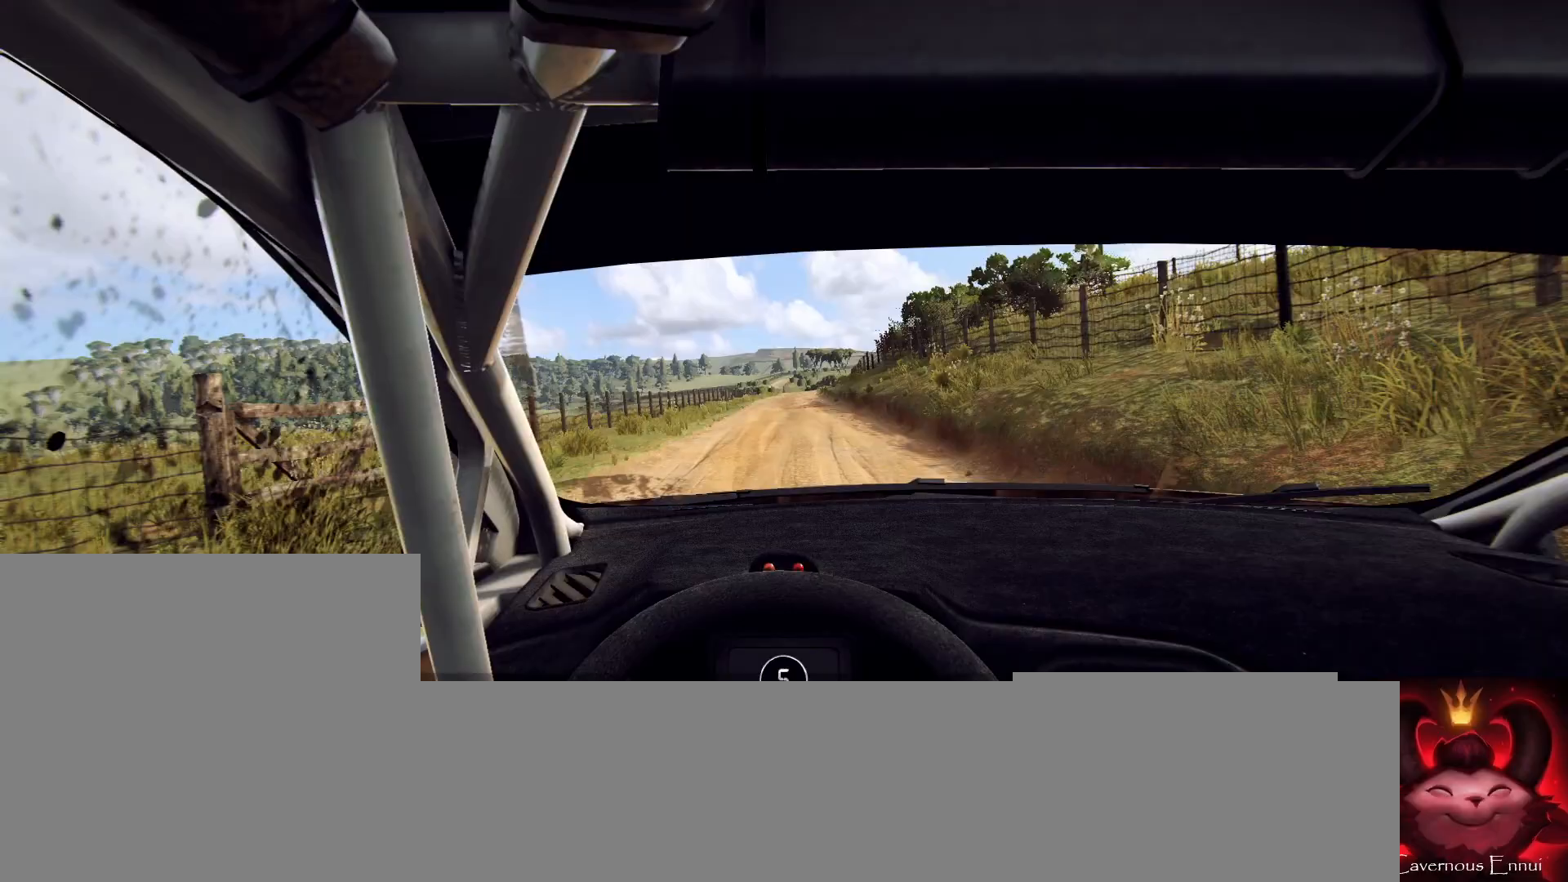
{"buttons": [], "left_stick": "center", "right_stick": "up", "events": []}
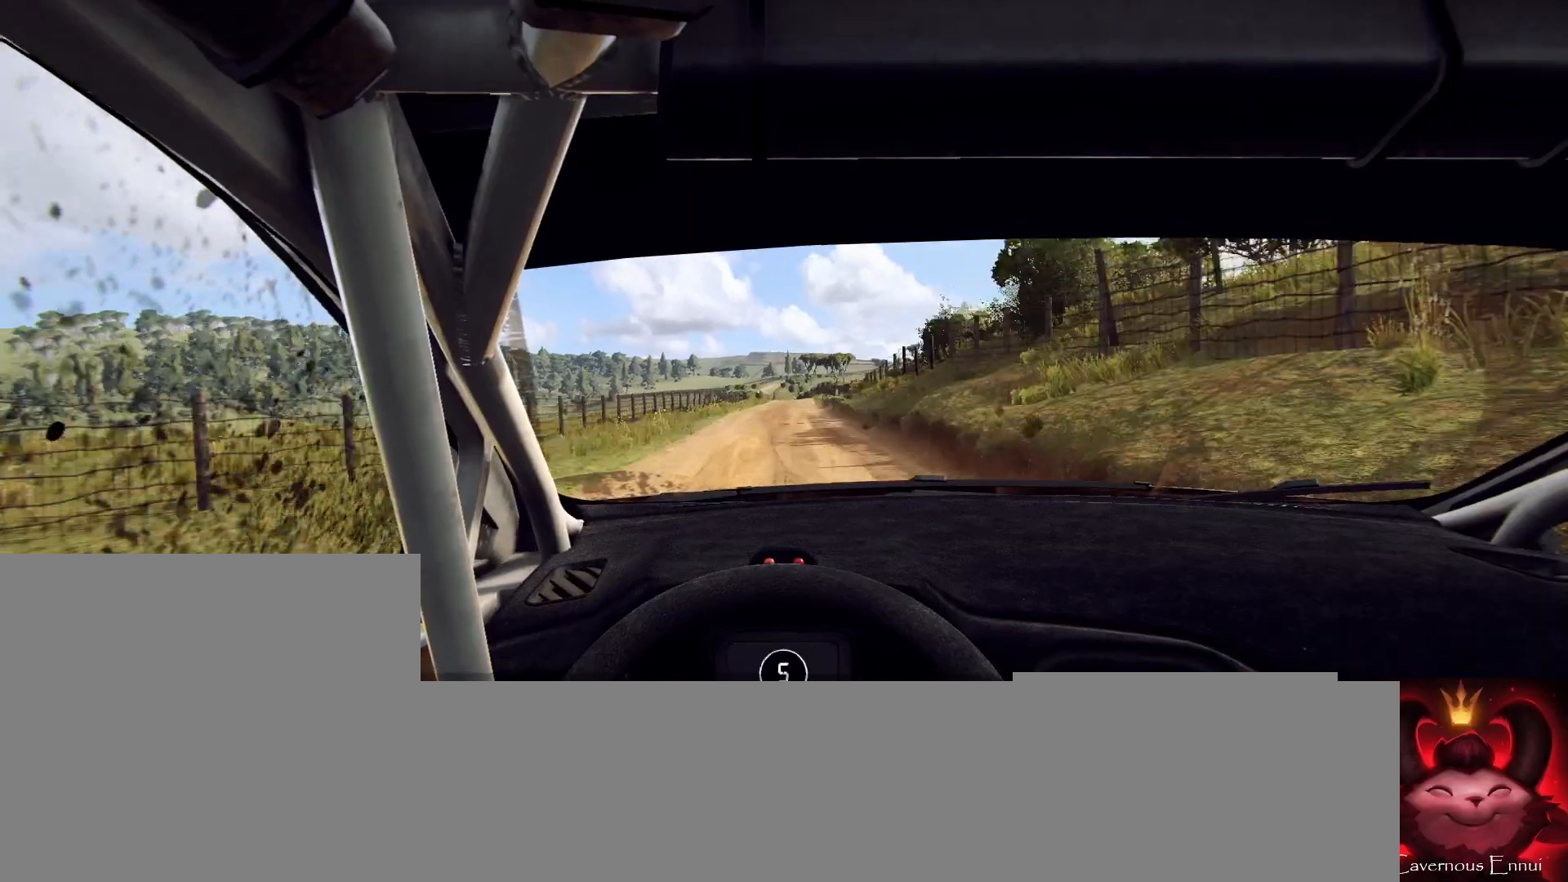
{"buttons": [], "left_stick": "right", "right_stick": "up", "events": [[467, "left_stick", "right"]]}
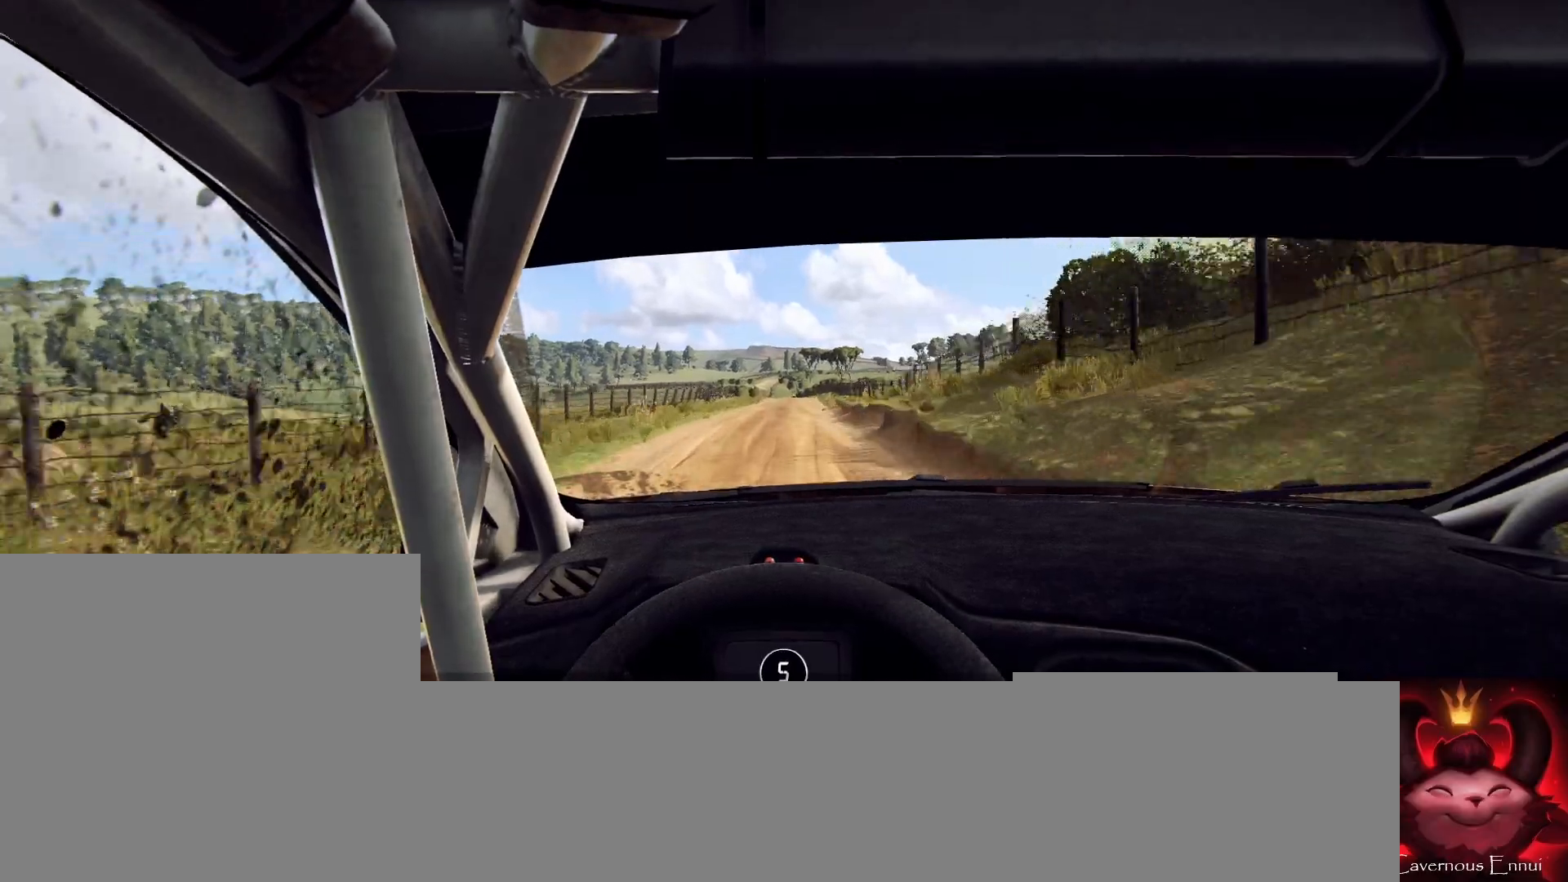
{"buttons": [], "left_stick": "center", "right_stick": "up", "events": [[100, "left_stick", "center"]]}
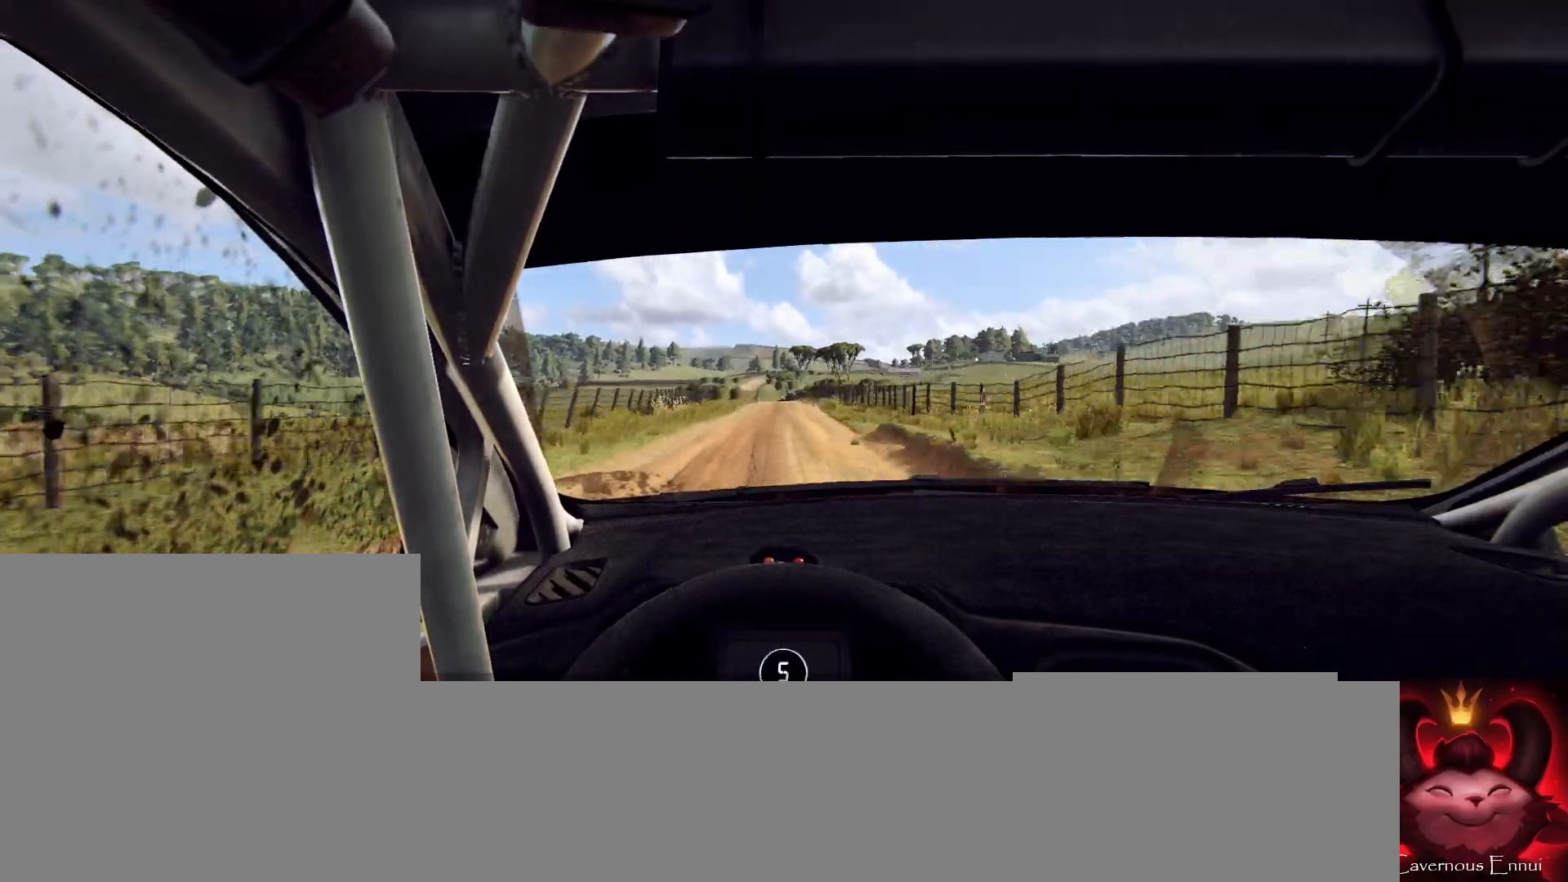
{"buttons": [], "left_stick": "center", "right_stick": "up", "events": []}
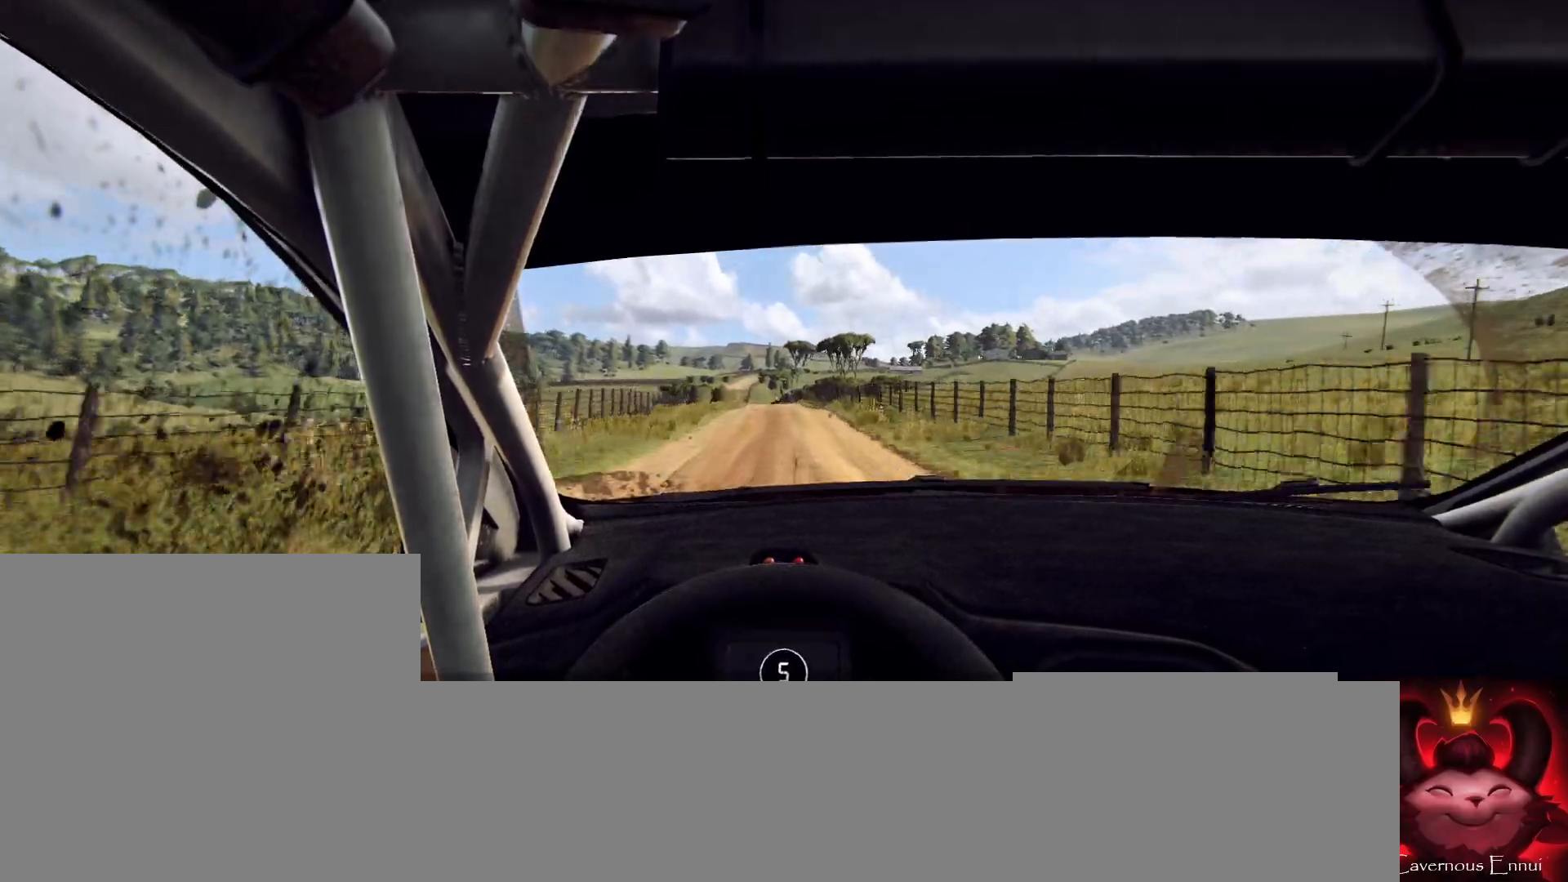
{"buttons": [], "left_stick": "center", "right_stick": "up", "events": []}
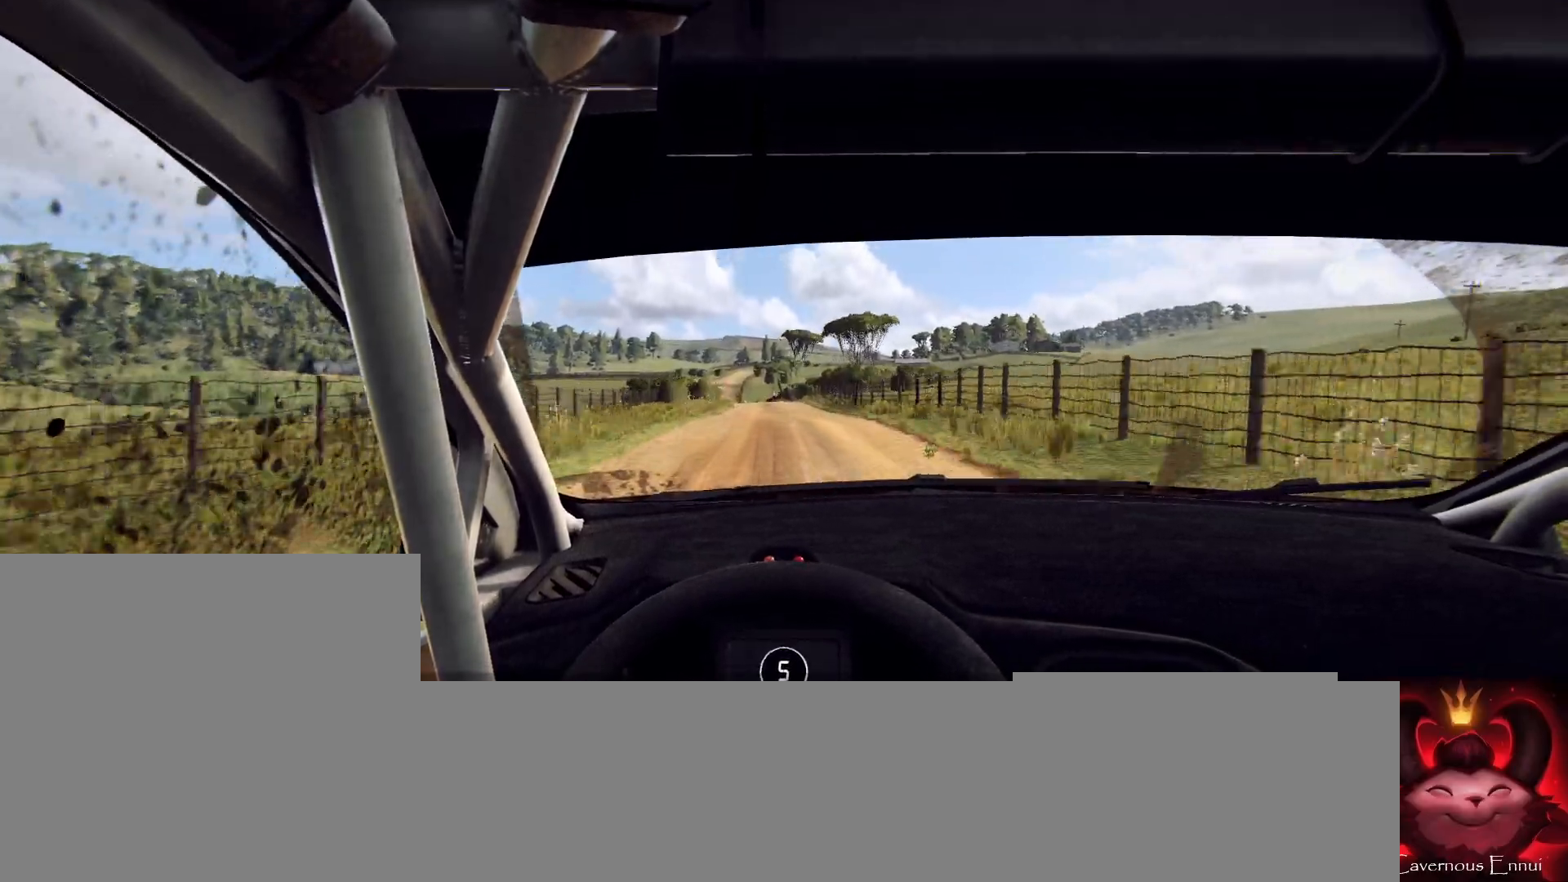
{"buttons": [], "left_stick": "left", "right_stick": "up", "events": [[100, "left_stick", "left"], [267, "left_stick", "center"], [400, "left_stick", "left"]]}
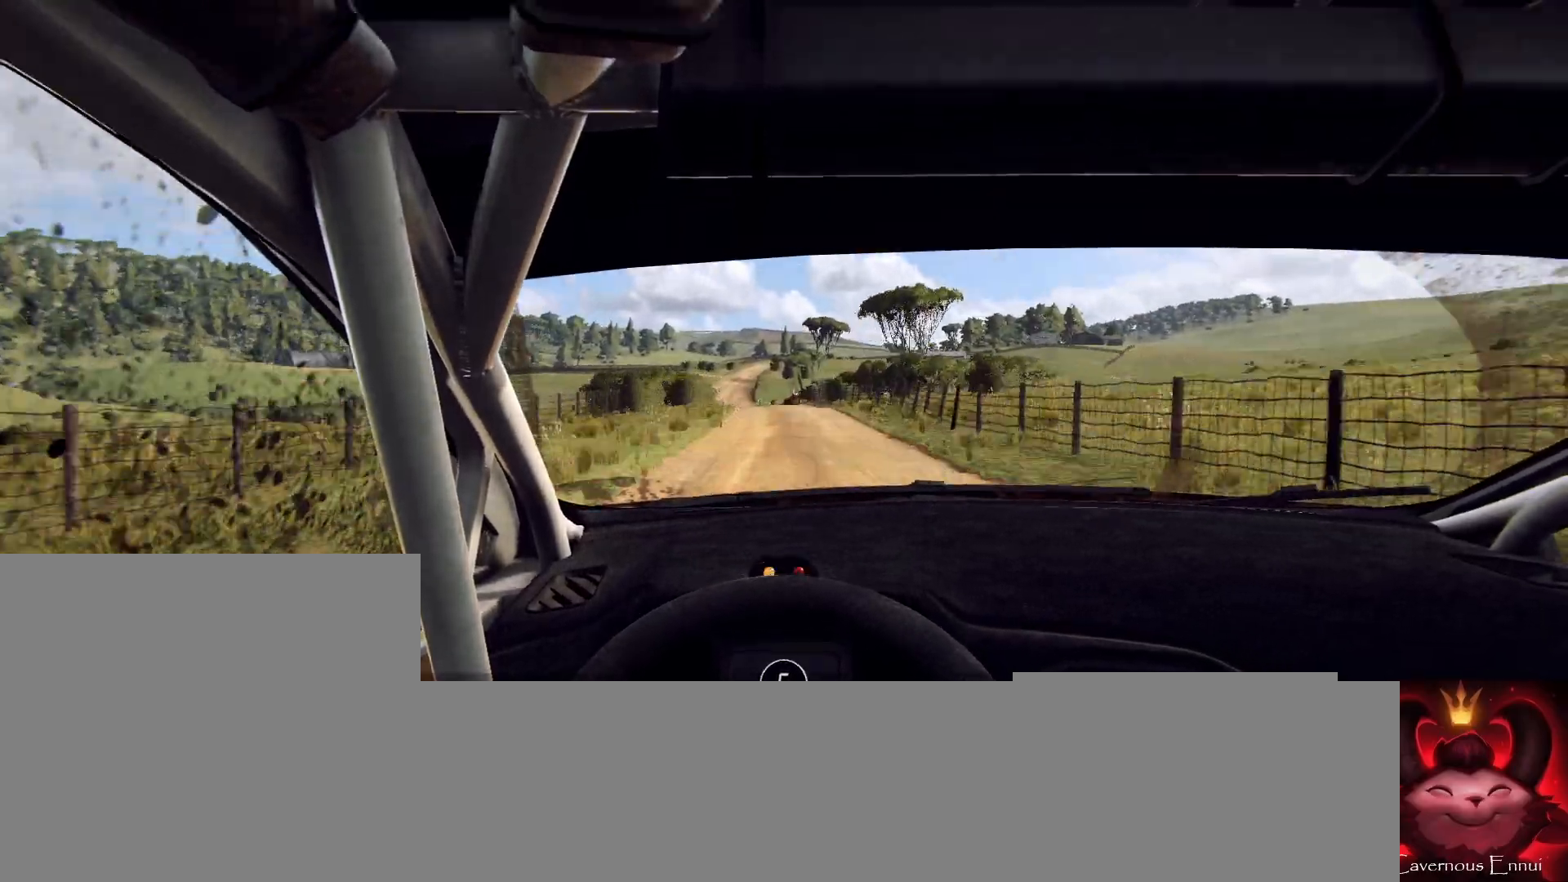
{"buttons": [], "left_stick": "center", "right_stick": "up", "events": [[167, "left_stick", "center"], [300, "left_stick", "left"], [433, "left_stick", "center"]]}
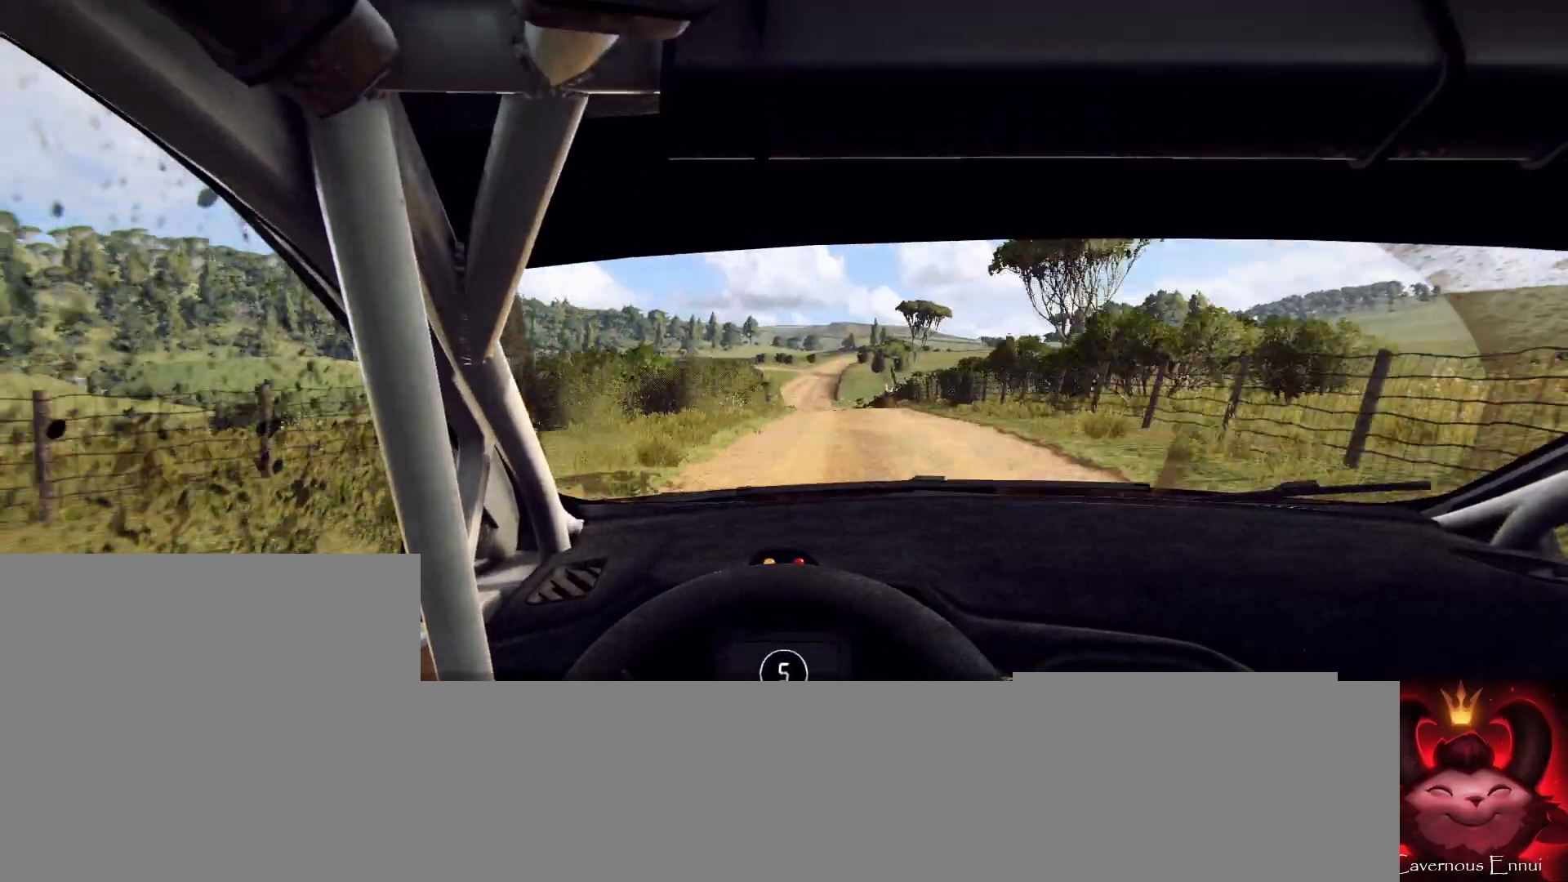
{"buttons": [], "left_stick": "center", "right_stick": "up", "events": [[200, "left_stick", "right"], [400, "left_stick", "center"]]}
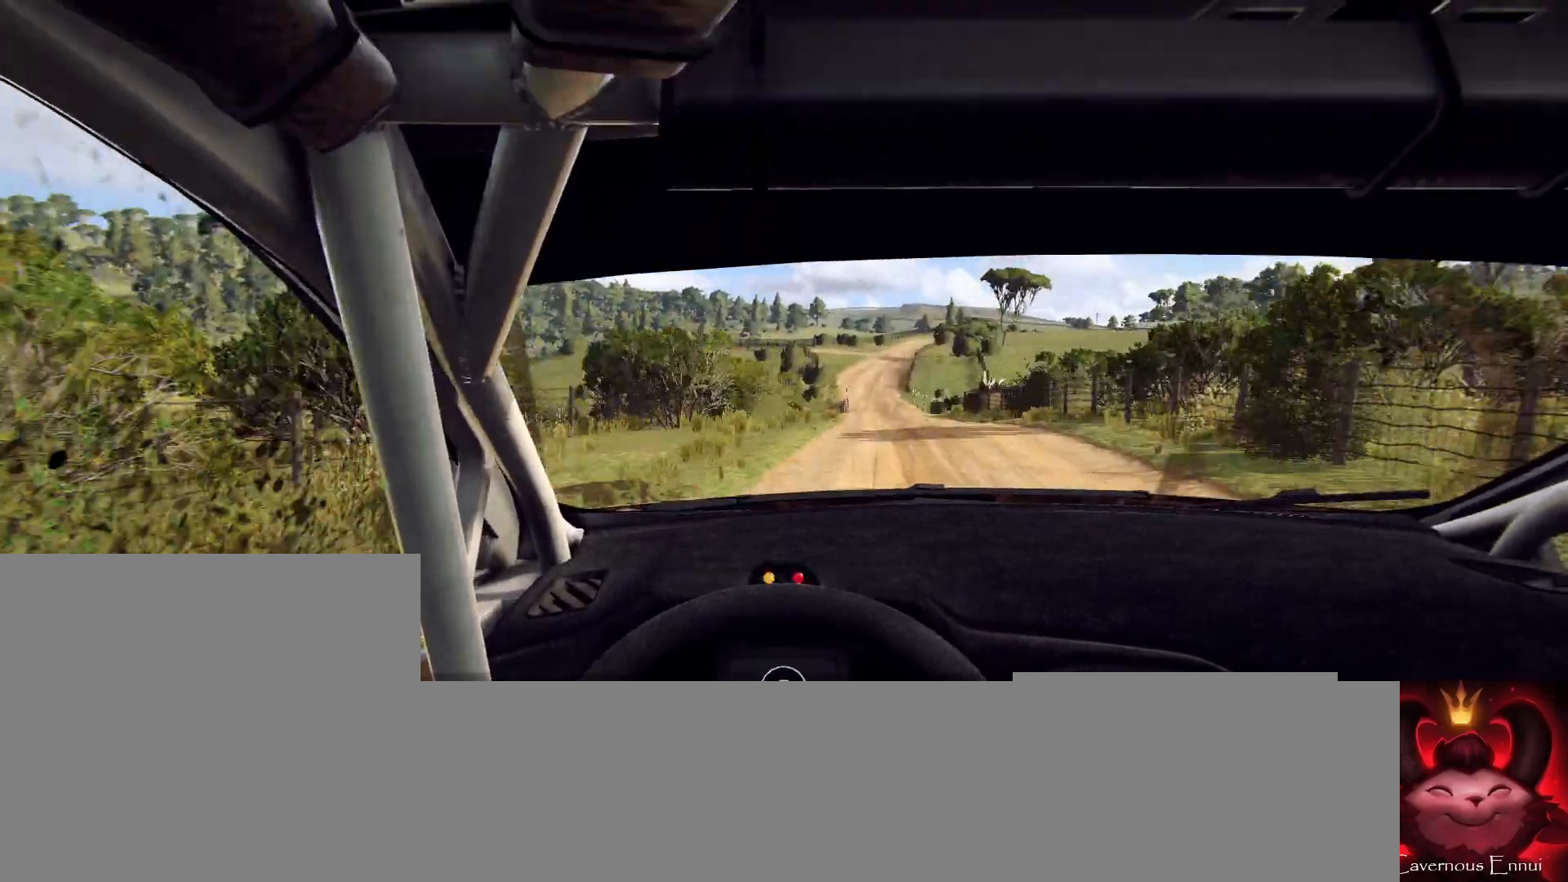
{"buttons": [], "left_stick": "right", "right_stick": "center", "events": [[67, "left_stick", "right"], [367, "left_stick", "center"], [500, "left_stick", "right"], [500, "right_stick", "center"]]}
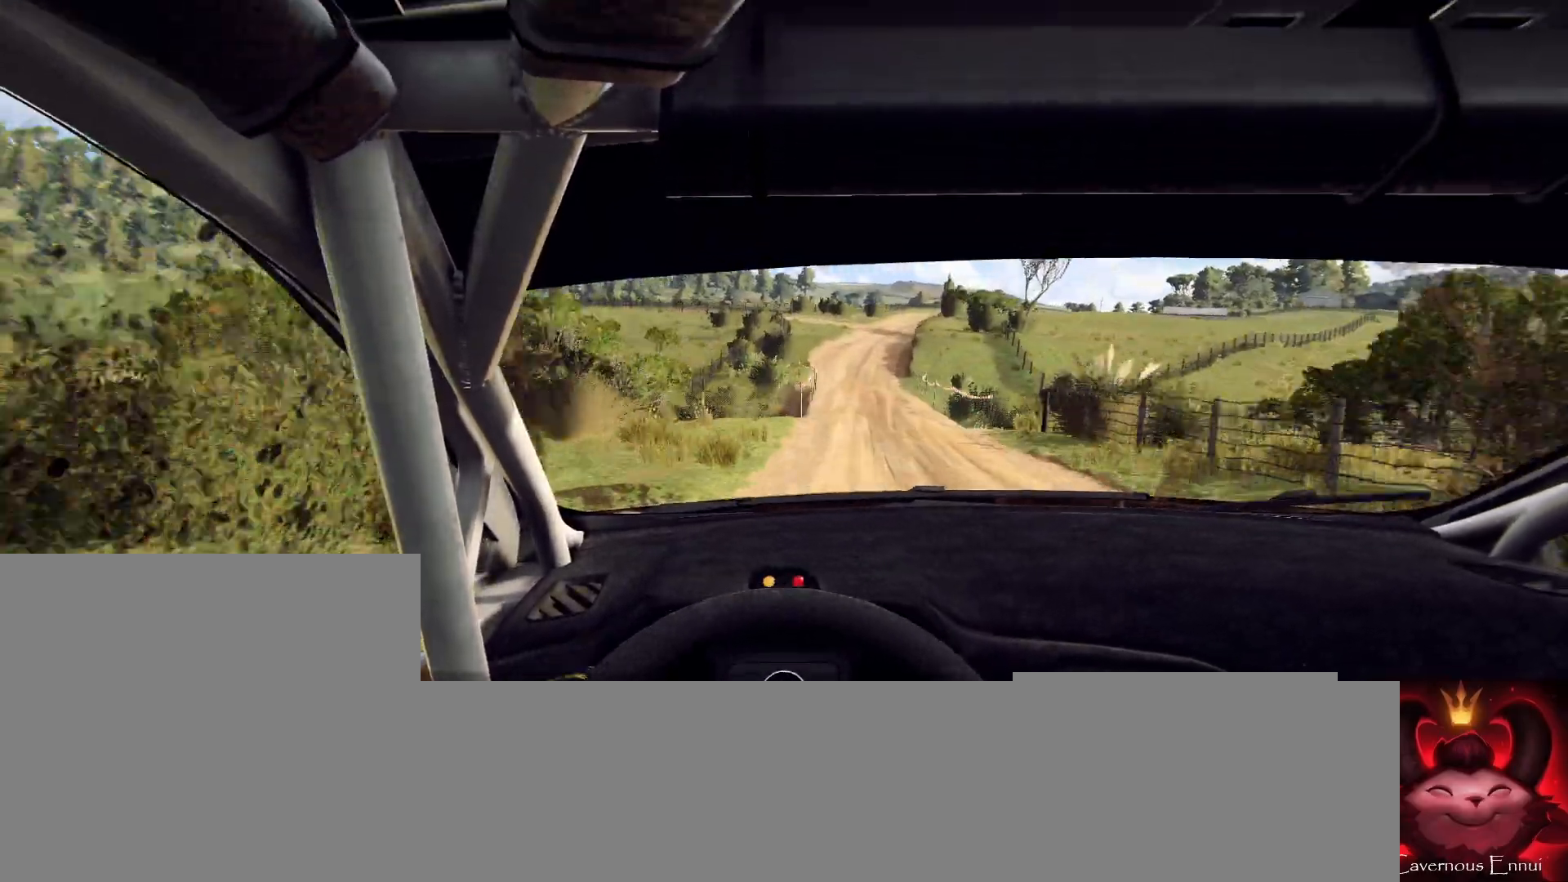
{"buttons": [], "left_stick": "left", "right_stick": "up", "events": [[233, "left_stick", "center"], [400, "right_stick", "up"], [500, "left_stick", "left"]]}